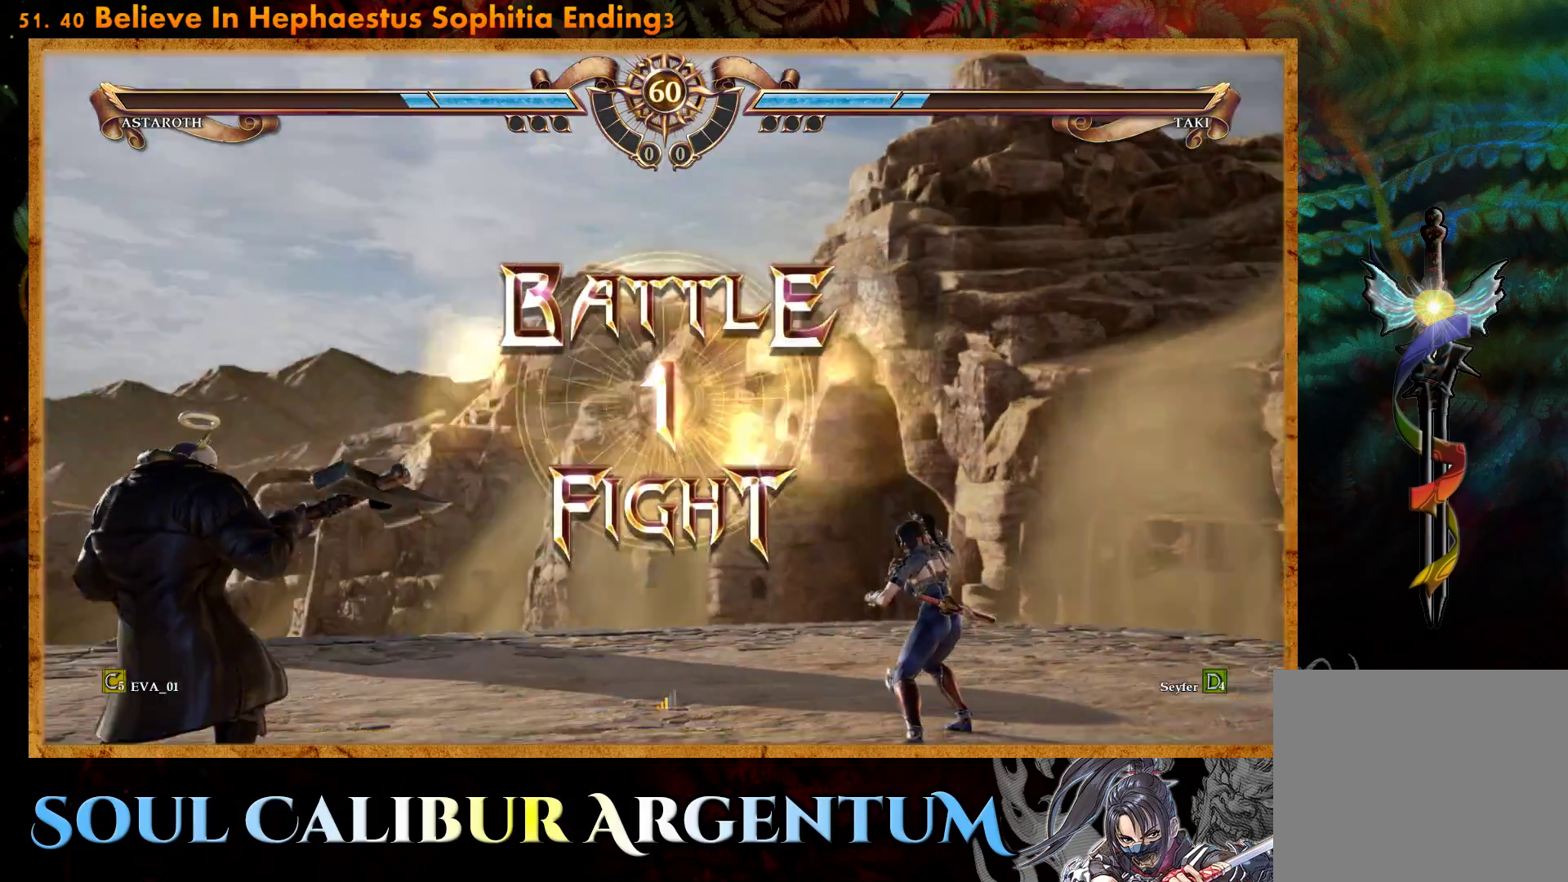
Gameplay with a controller (PlayStation layout); each line is a JSON object with the inputs held at the frame after it. "events" lists button and stick changes between this image and that frame as [ms after this image, input, new state], when the widget could be followed in between. Not read: left_stick.
{"buttons": [], "right_stick": "center", "events": [[133, "DPAD_LEFT", "down"], [250, "DPAD_LEFT", "up"]]}
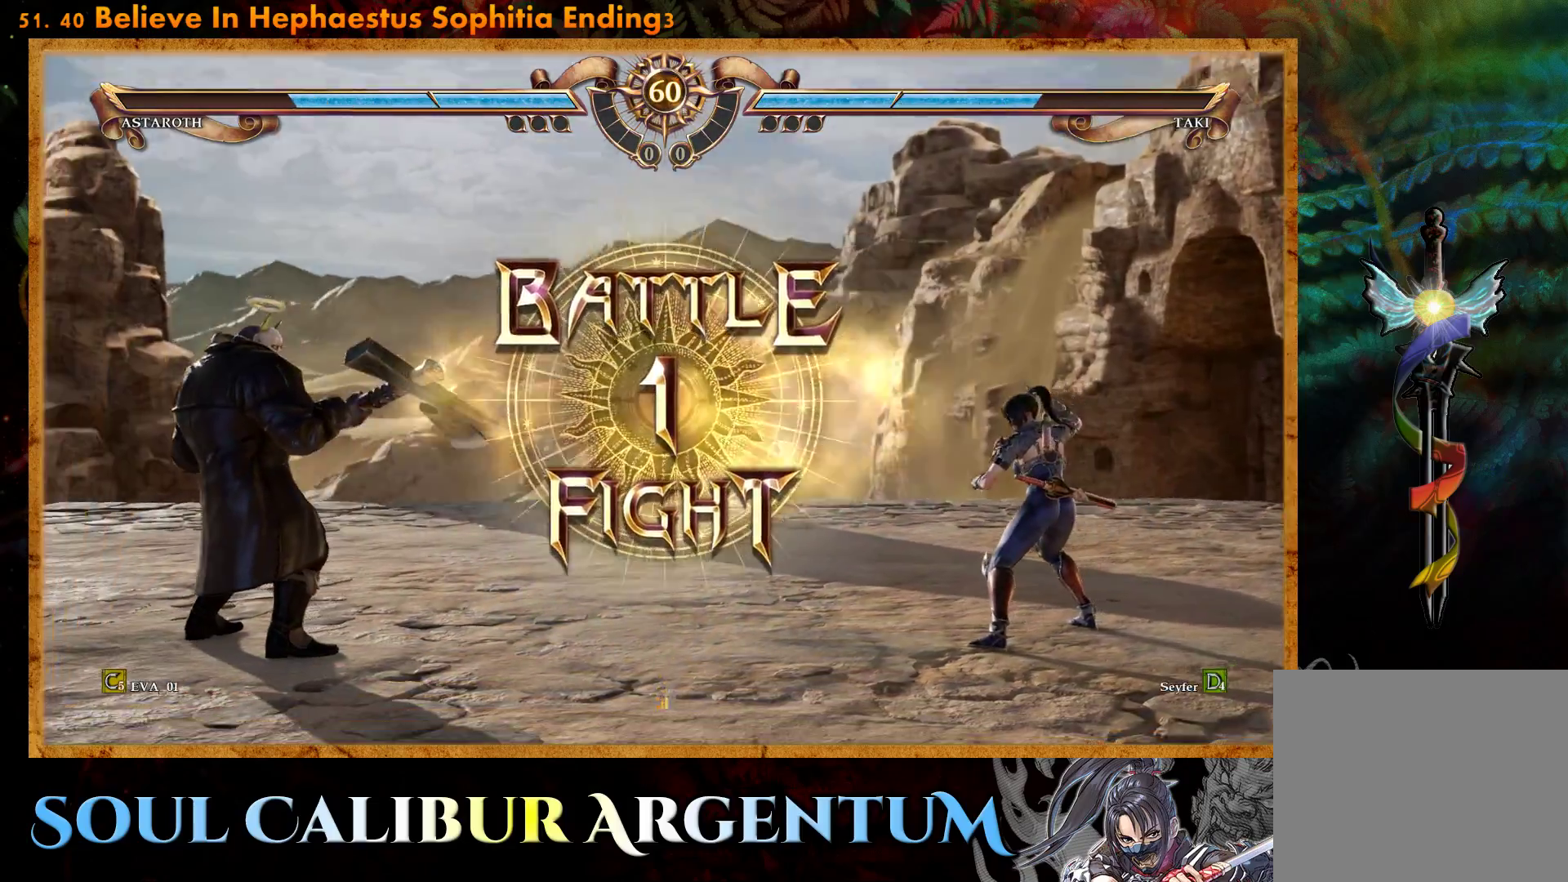
{"buttons": [], "right_stick": "center", "events": [[17, "DPAD_LEFT", "down"], [117, "DPAD_LEFT", "up"], [167, "CROSS", "down"], [300, "CROSS", "up"]]}
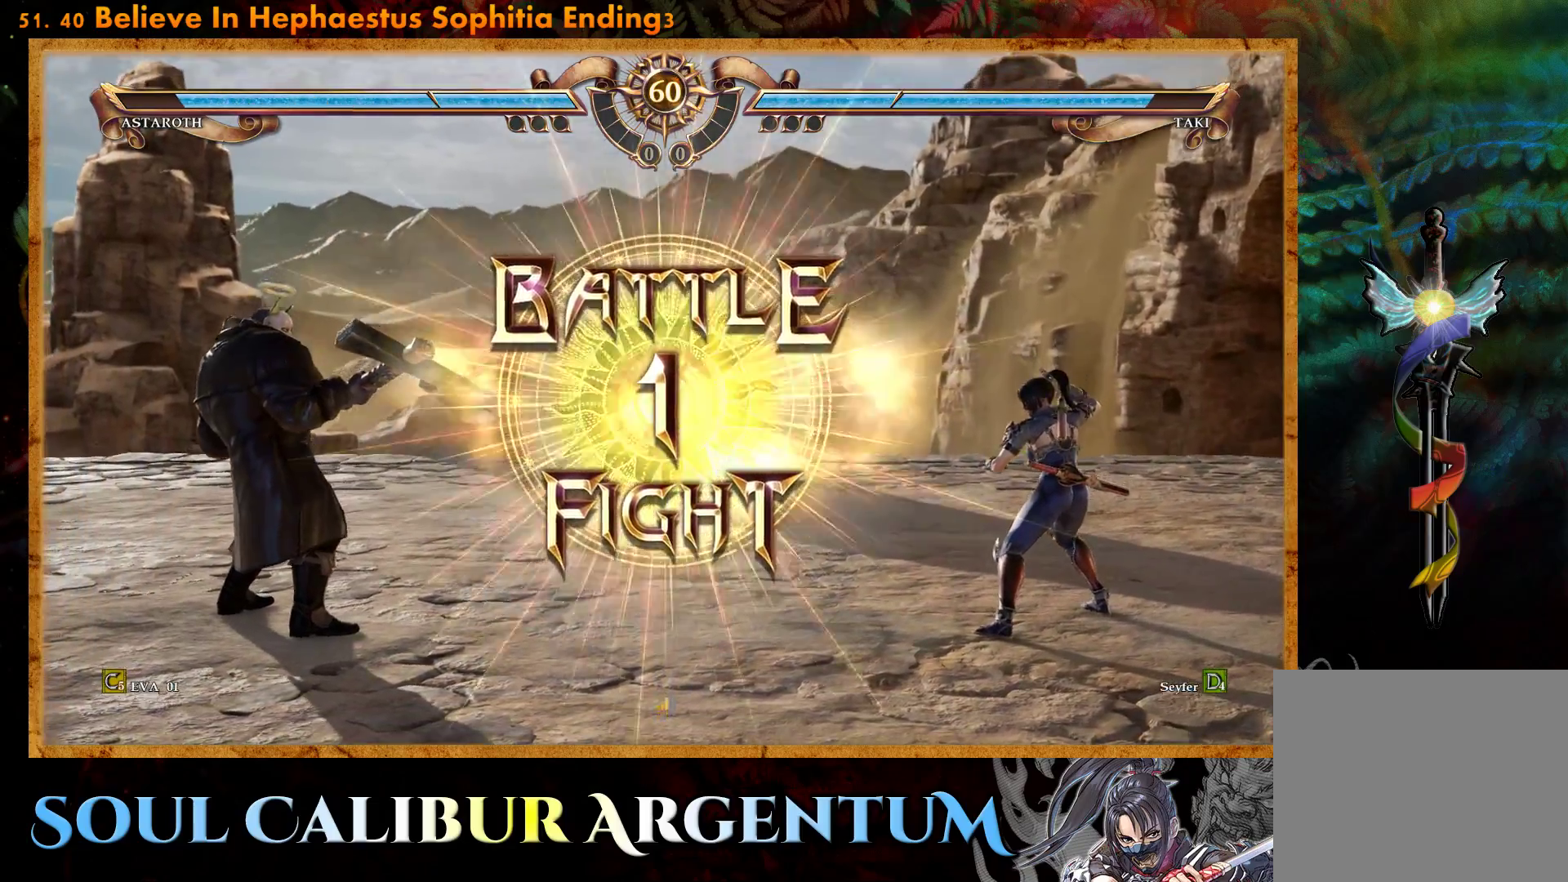
{"buttons": ["DPAD_DOWN"], "right_stick": "center", "events": [[133, "DPAD_RIGHT", "down"], [267, "DPAD_RIGHT", "up"], [450, "DPAD_DOWN", "down"]]}
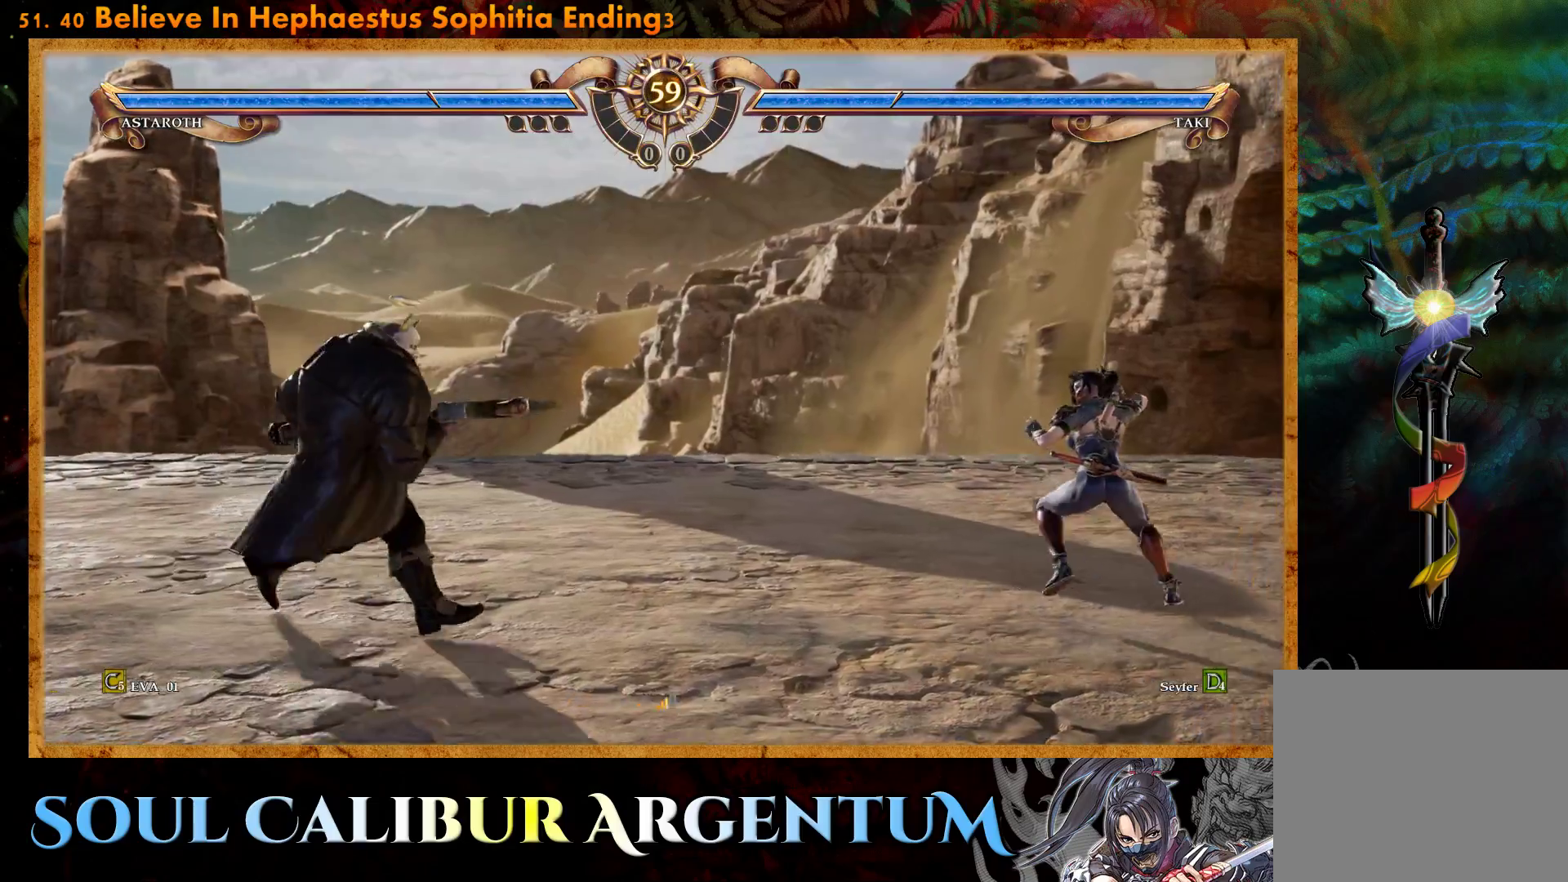
{"buttons": ["CROSS"], "right_stick": "center", "events": [[17, "DPAD_DOWN", "up"], [133, "DPAD_DOWN", "down"], [217, "DPAD_DOWN", "up"], [450, "CROSS", "down"]]}
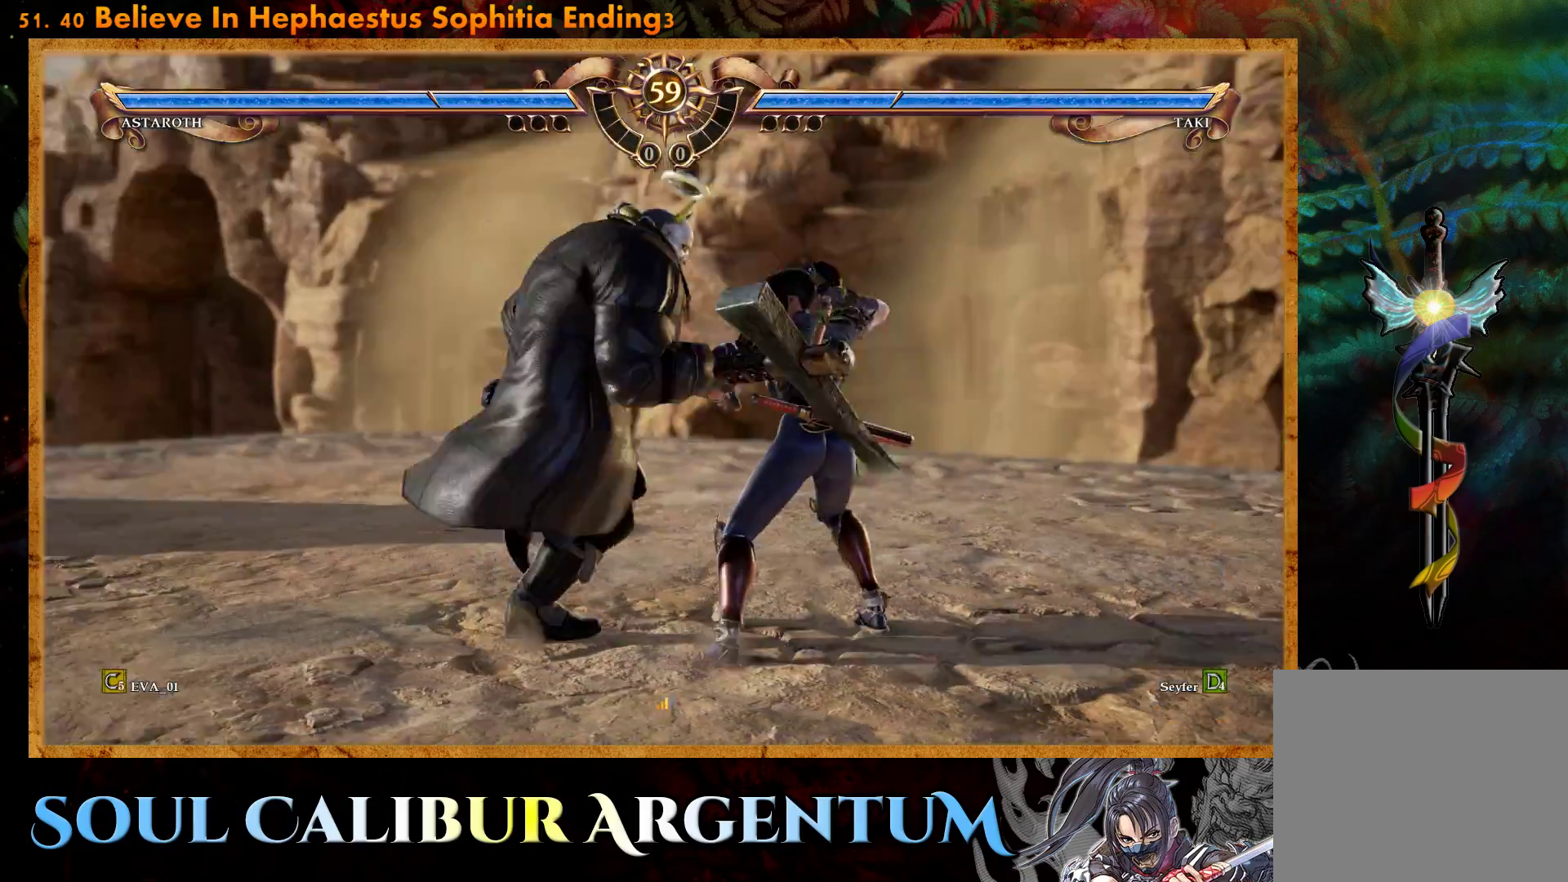
{"buttons": ["CROSS"], "right_stick": "center", "events": []}
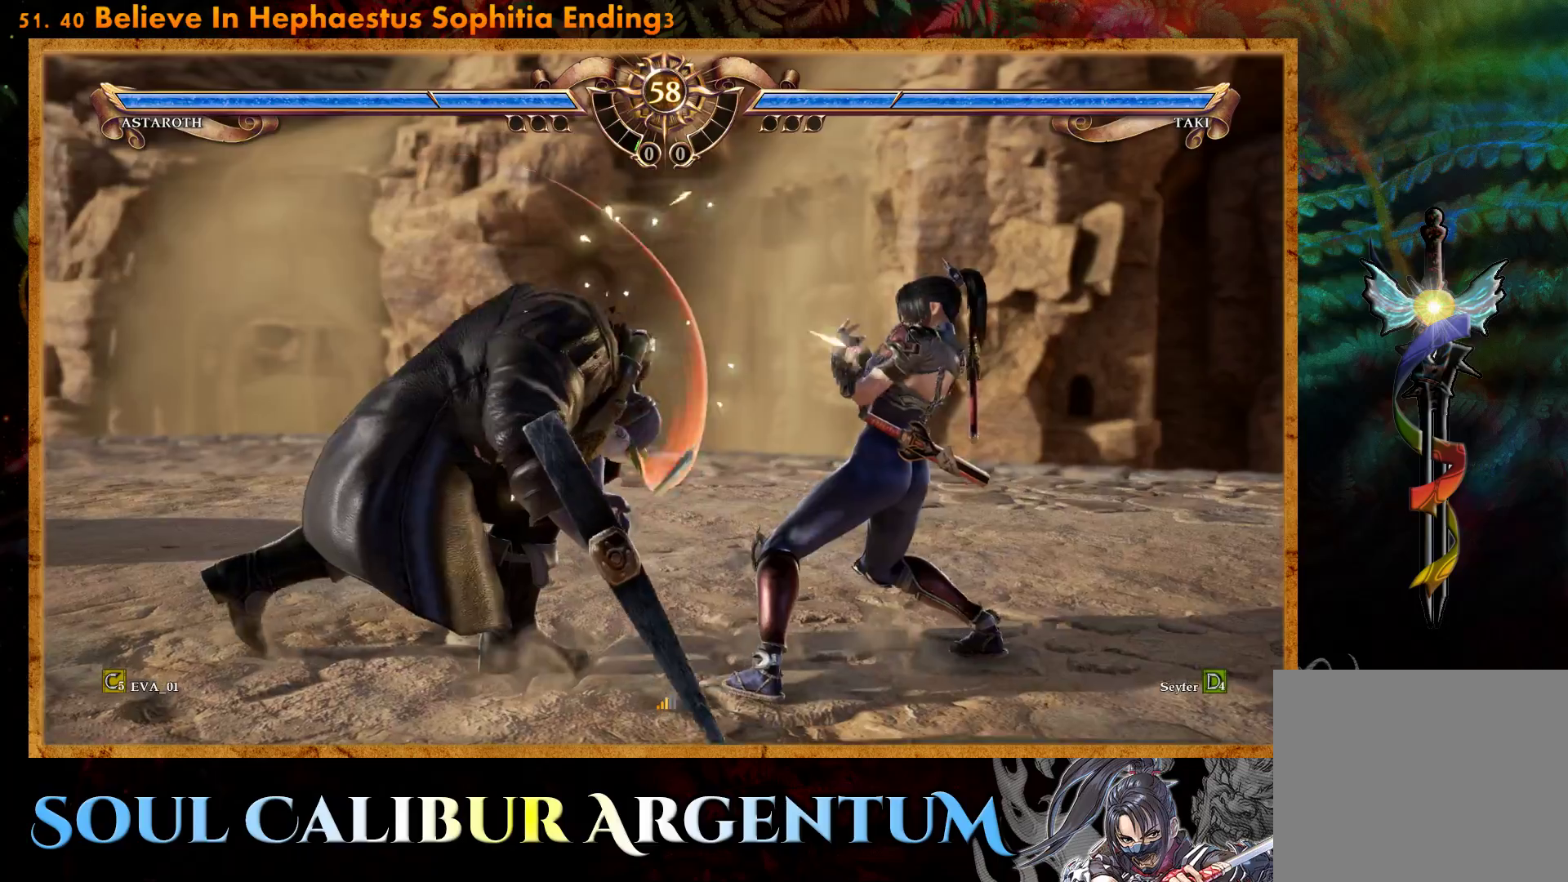
{"buttons": [], "right_stick": "center", "events": [[50, "CROSS", "up"], [100, "CIRCLE", "down"], [133, "DPAD_RIGHT", "down"], [200, "CIRCLE", "up"], [217, "DPAD_RIGHT", "up"], [283, "CIRCLE", "down"], [333, "CIRCLE", "up"]]}
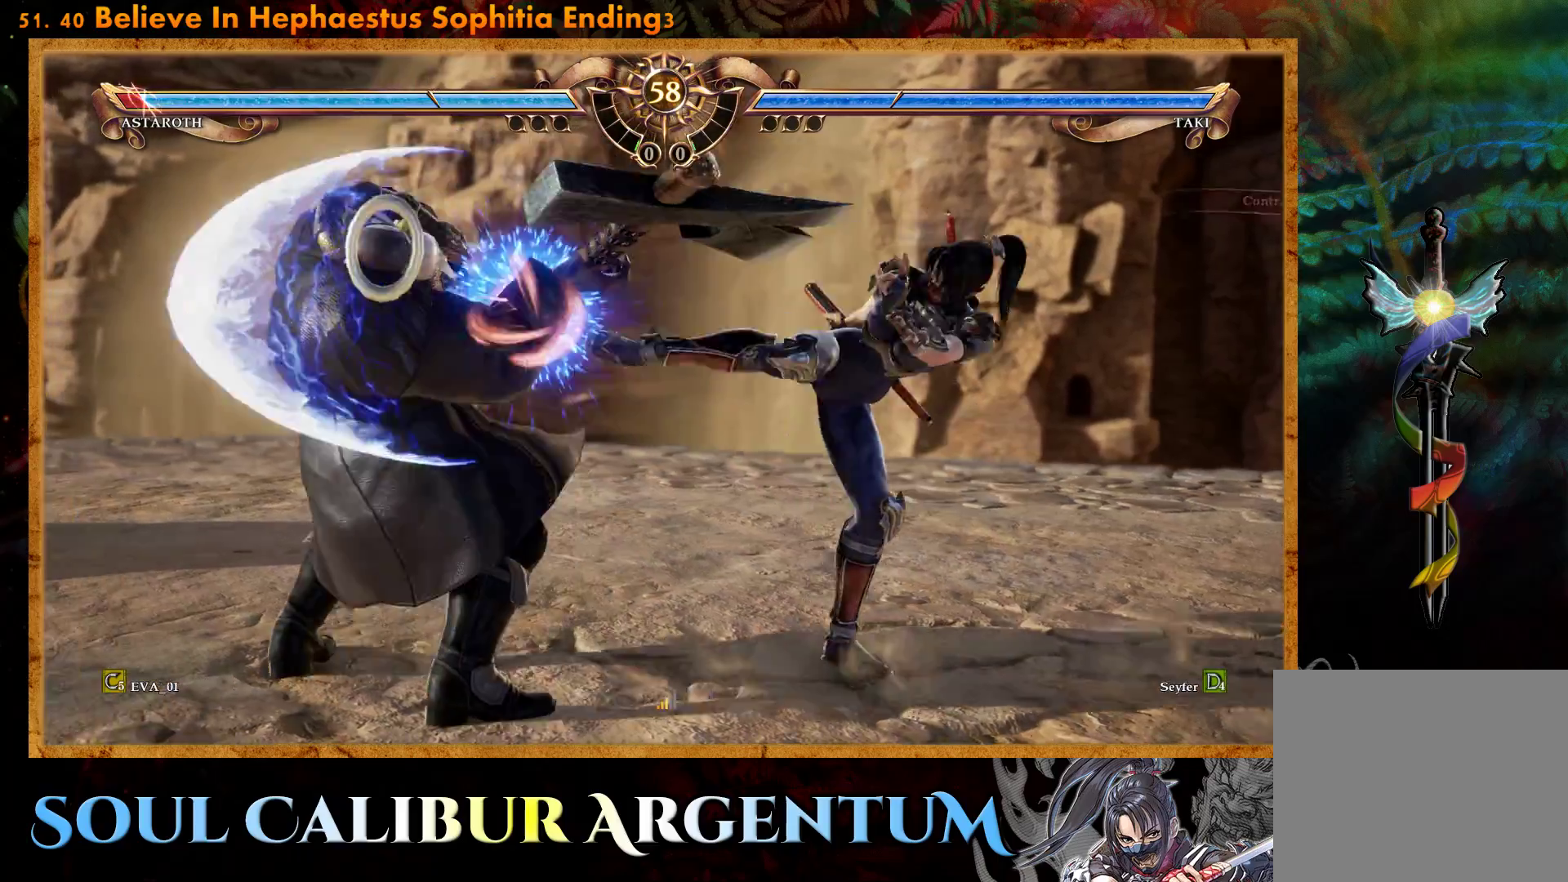
{"buttons": [], "right_stick": "center", "events": []}
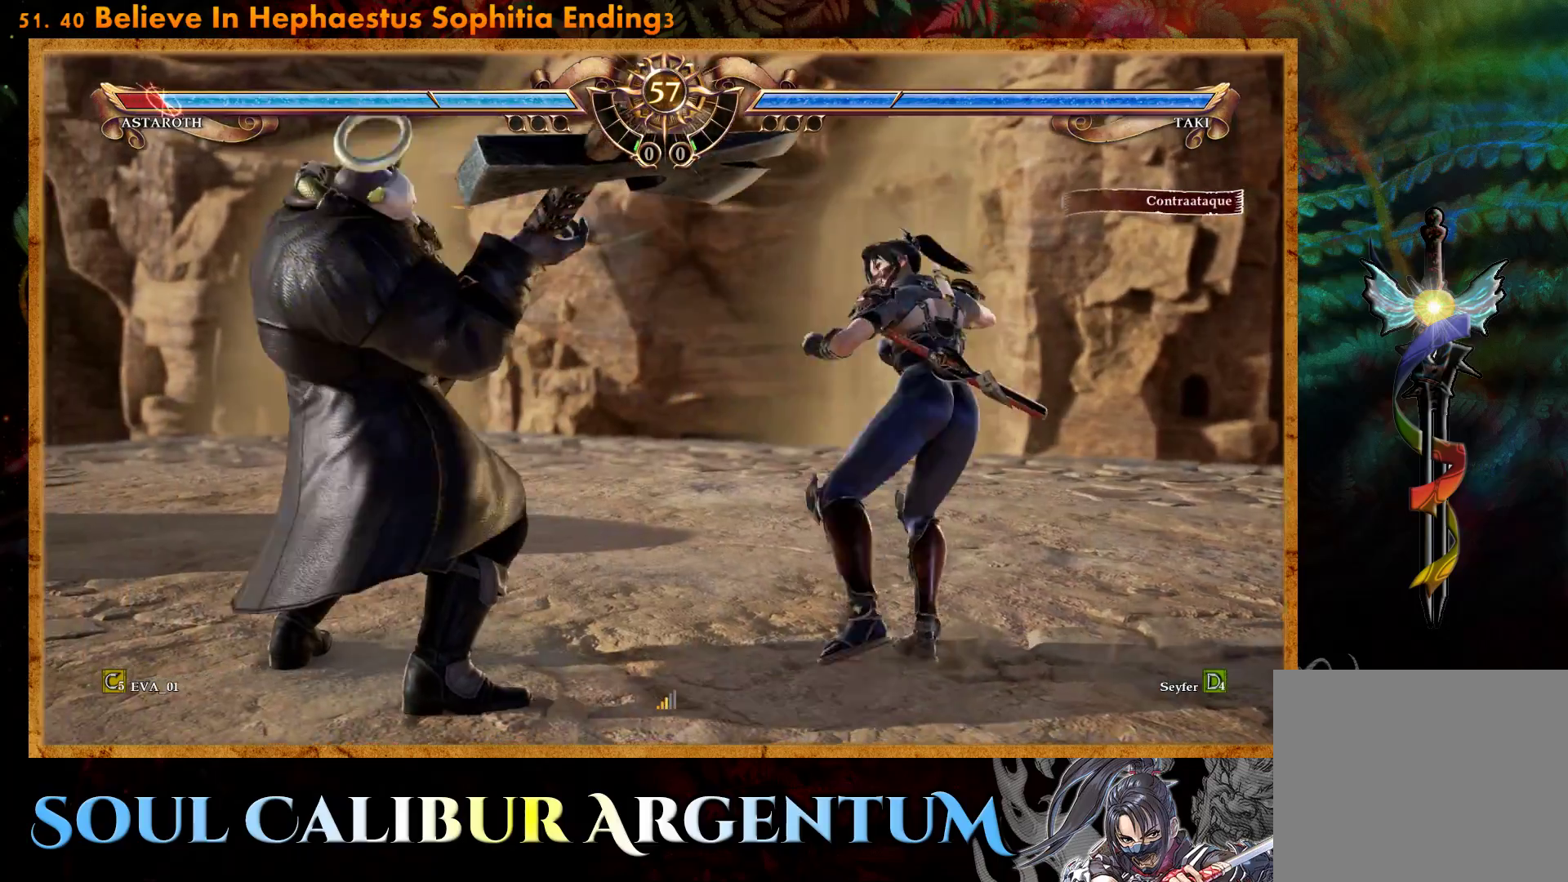
{"buttons": [], "right_stick": "center", "events": [[83, "DPAD_RIGHT", "down"], [150, "CIRCLE", "down"], [217, "CIRCLE", "up"], [300, "CIRCLE", "down"], [367, "CIRCLE", "up"], [450, "DPAD_RIGHT", "up"]]}
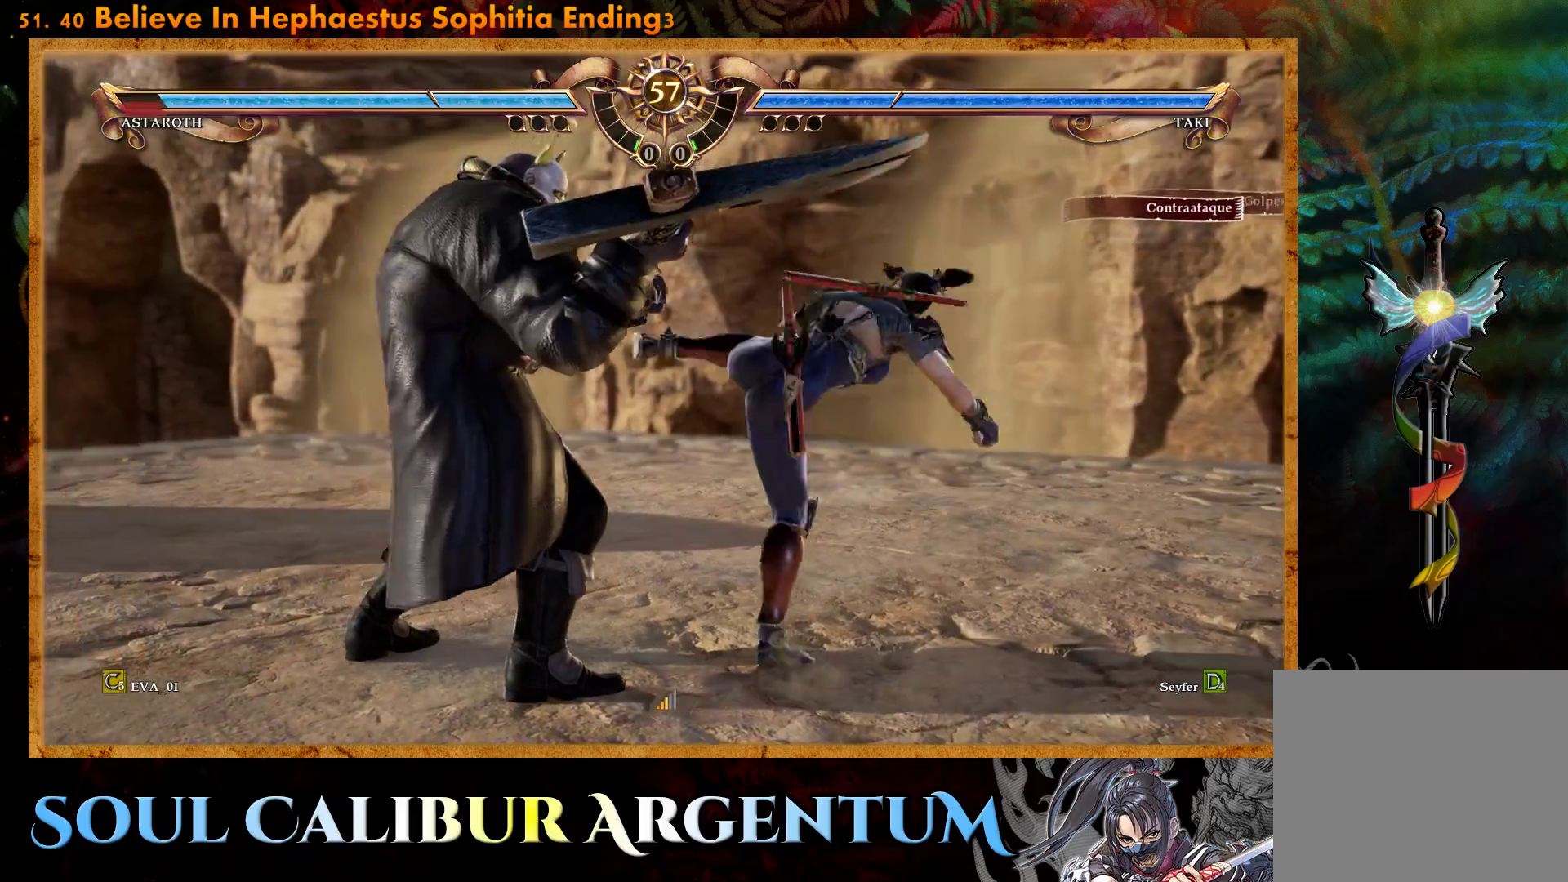
{"buttons": ["DPAD_RIGHT"], "right_stick": "center", "events": [[333, "DPAD_RIGHT", "down"], [383, "CIRCLE", "down"], [483, "CIRCLE", "up"]]}
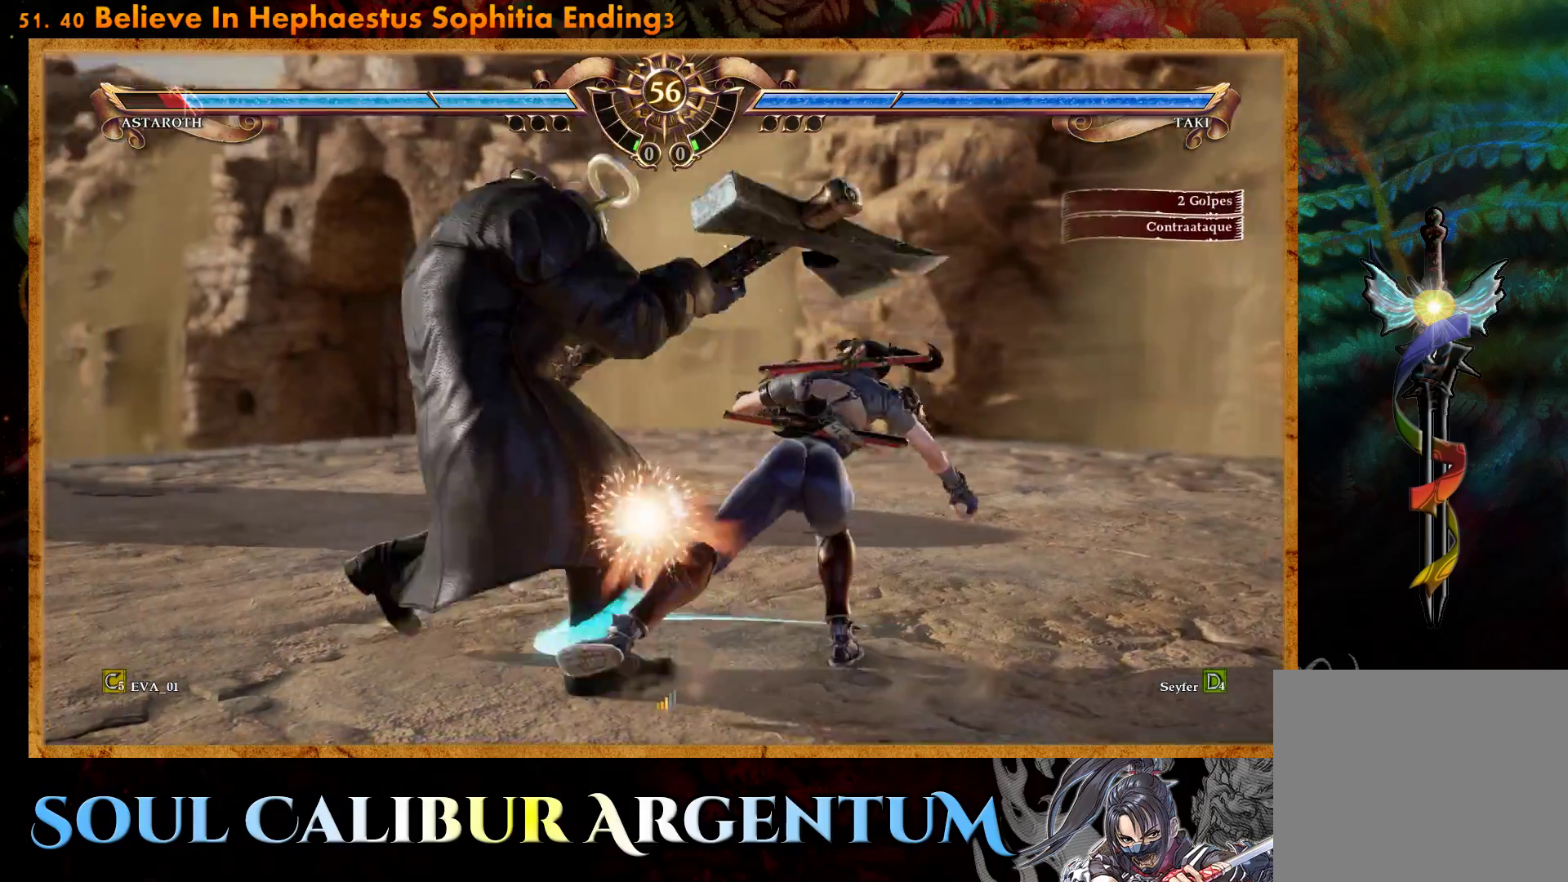
{"buttons": ["TRIANGLE"], "right_stick": "center", "events": [[33, "DPAD_RIGHT", "up"], [317, "TRIANGLE", "down"], [417, "TRIANGLE", "up"], [500, "TRIANGLE", "down"]]}
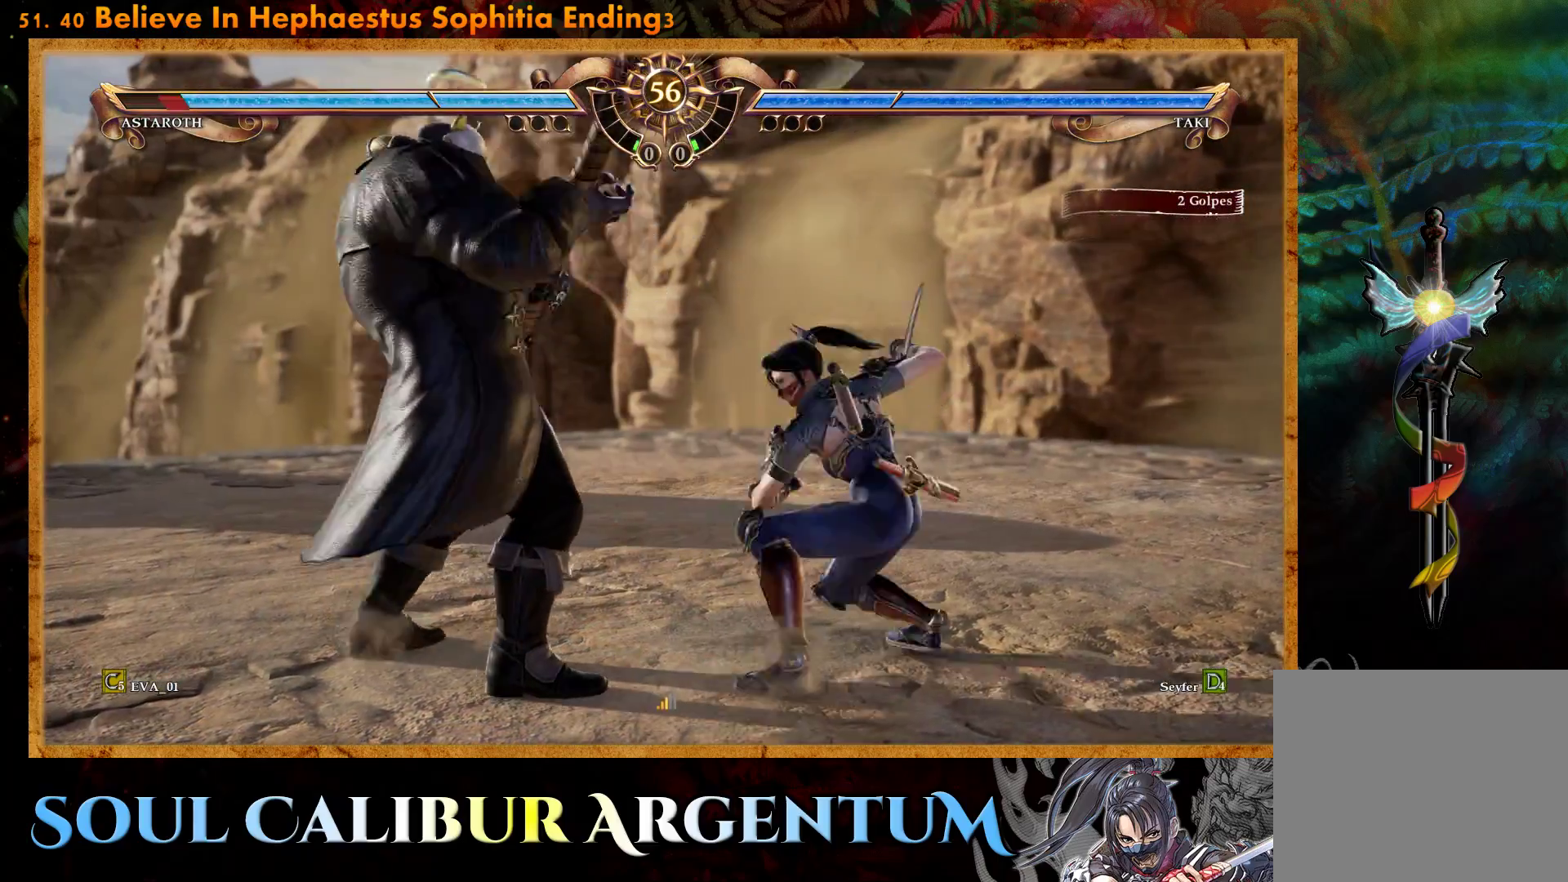
{"buttons": ["CROSS"], "right_stick": "center", "events": [[83, "TRIANGLE", "up"], [150, "TRIANGLE", "down"], [250, "TRIANGLE", "up"], [467, "CROSS", "down"]]}
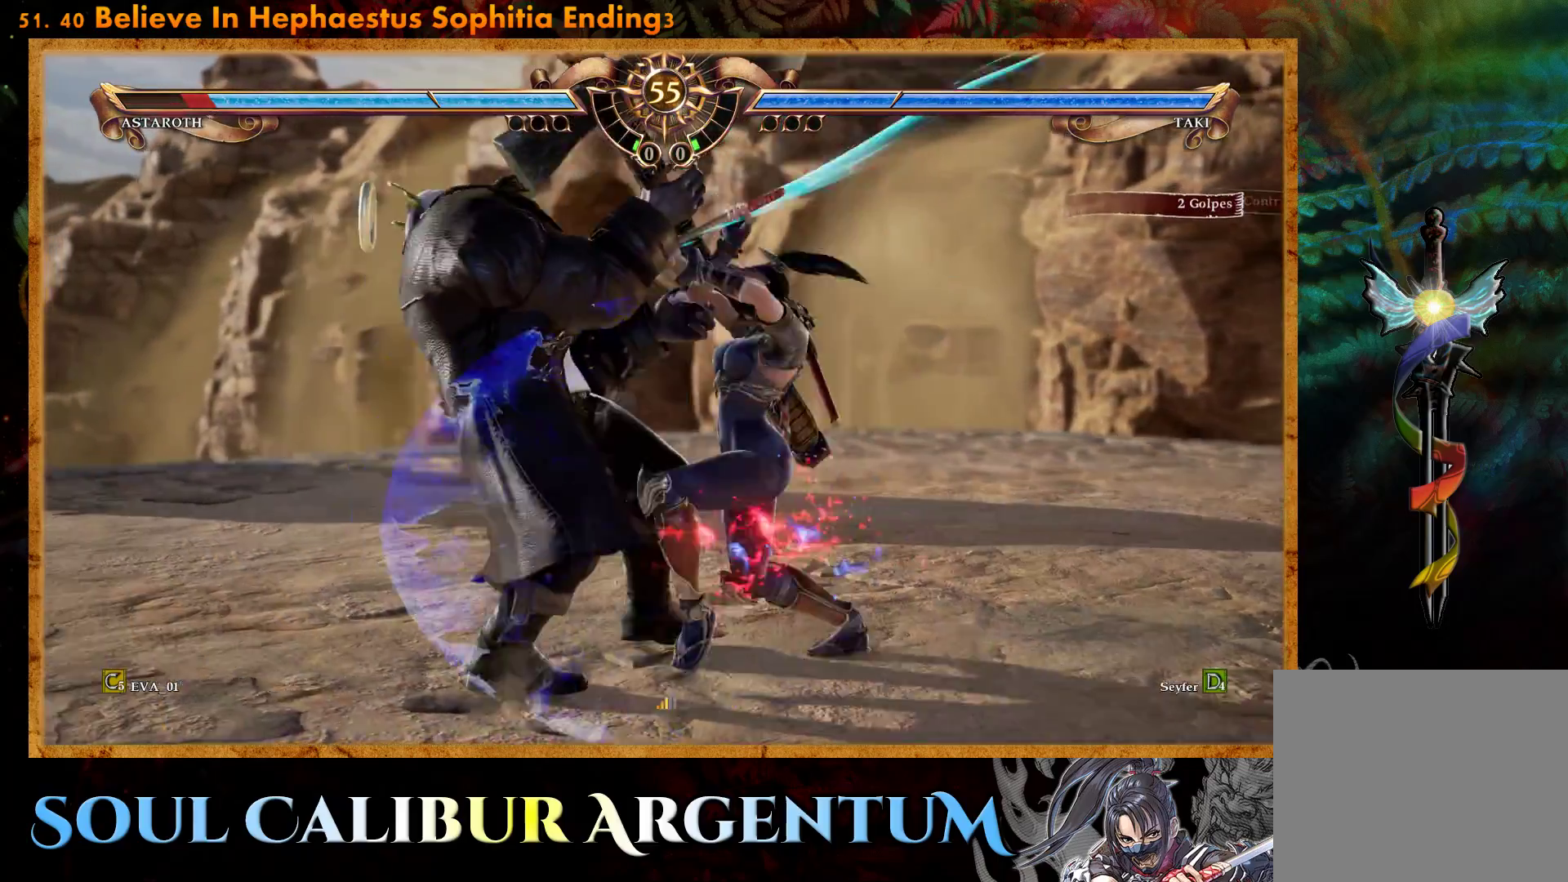
{"buttons": [], "right_stick": "center", "events": [[83, "CROSS", "up"]]}
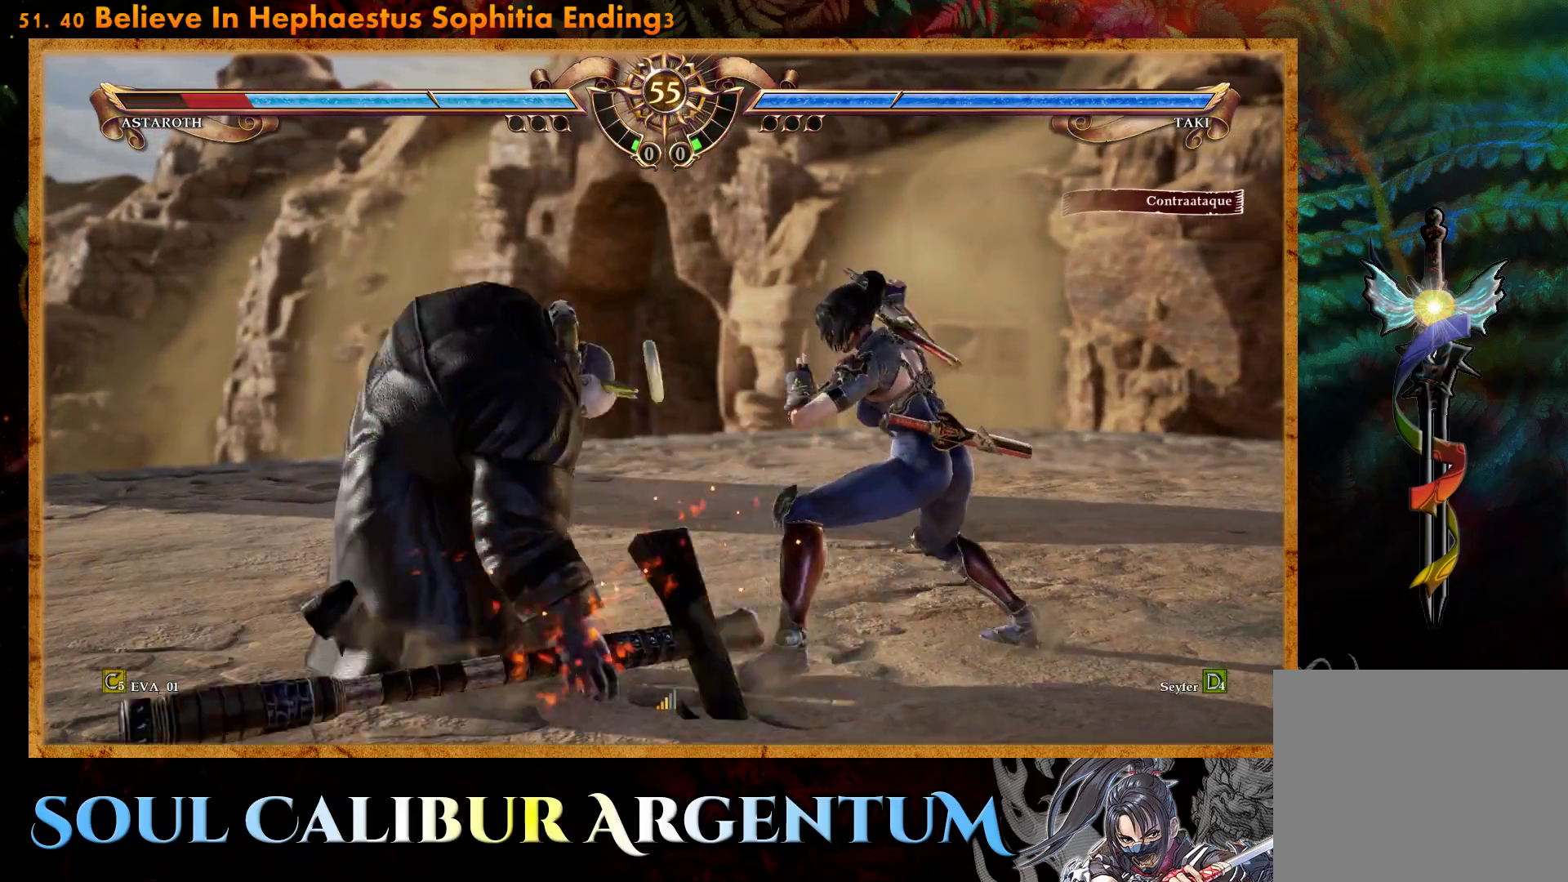
{"buttons": [], "right_stick": "center", "events": [[117, "DPAD_RIGHT", "down"], [183, "CIRCLE", "down"], [283, "CIRCLE", "up"], [283, "DPAD_RIGHT", "up"]]}
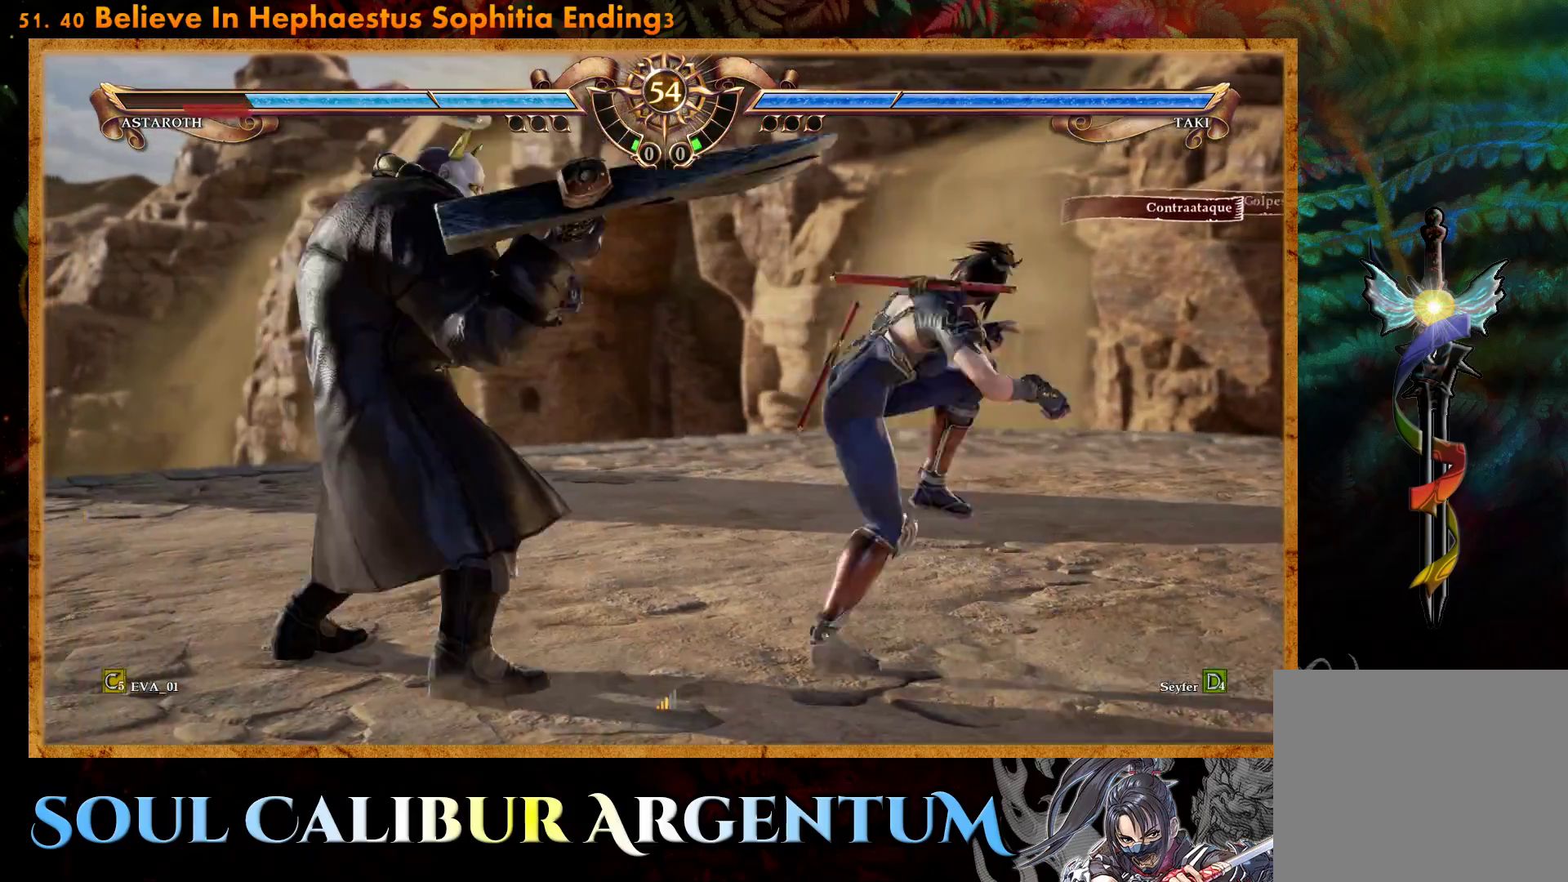
{"buttons": ["CIRCLE", "DPAD_RIGHT"], "right_stick": "center", "events": [[383, "DPAD_RIGHT", "down"], [417, "CIRCLE", "down"]]}
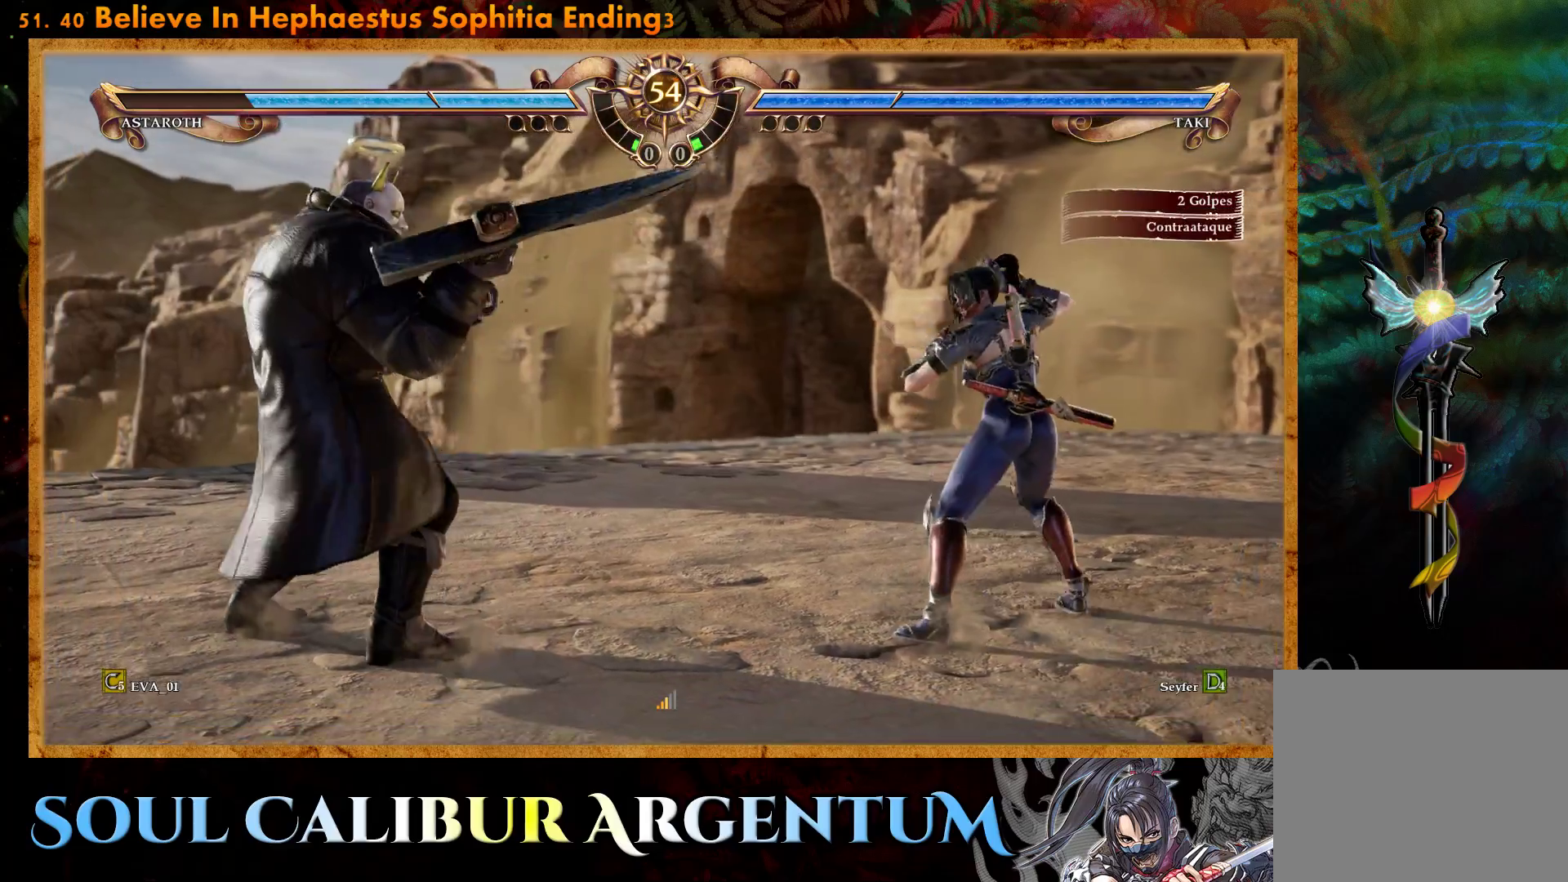
{"buttons": [], "right_stick": "center", "events": [[67, "CIRCLE", "up"], [67, "DPAD_RIGHT", "up"]]}
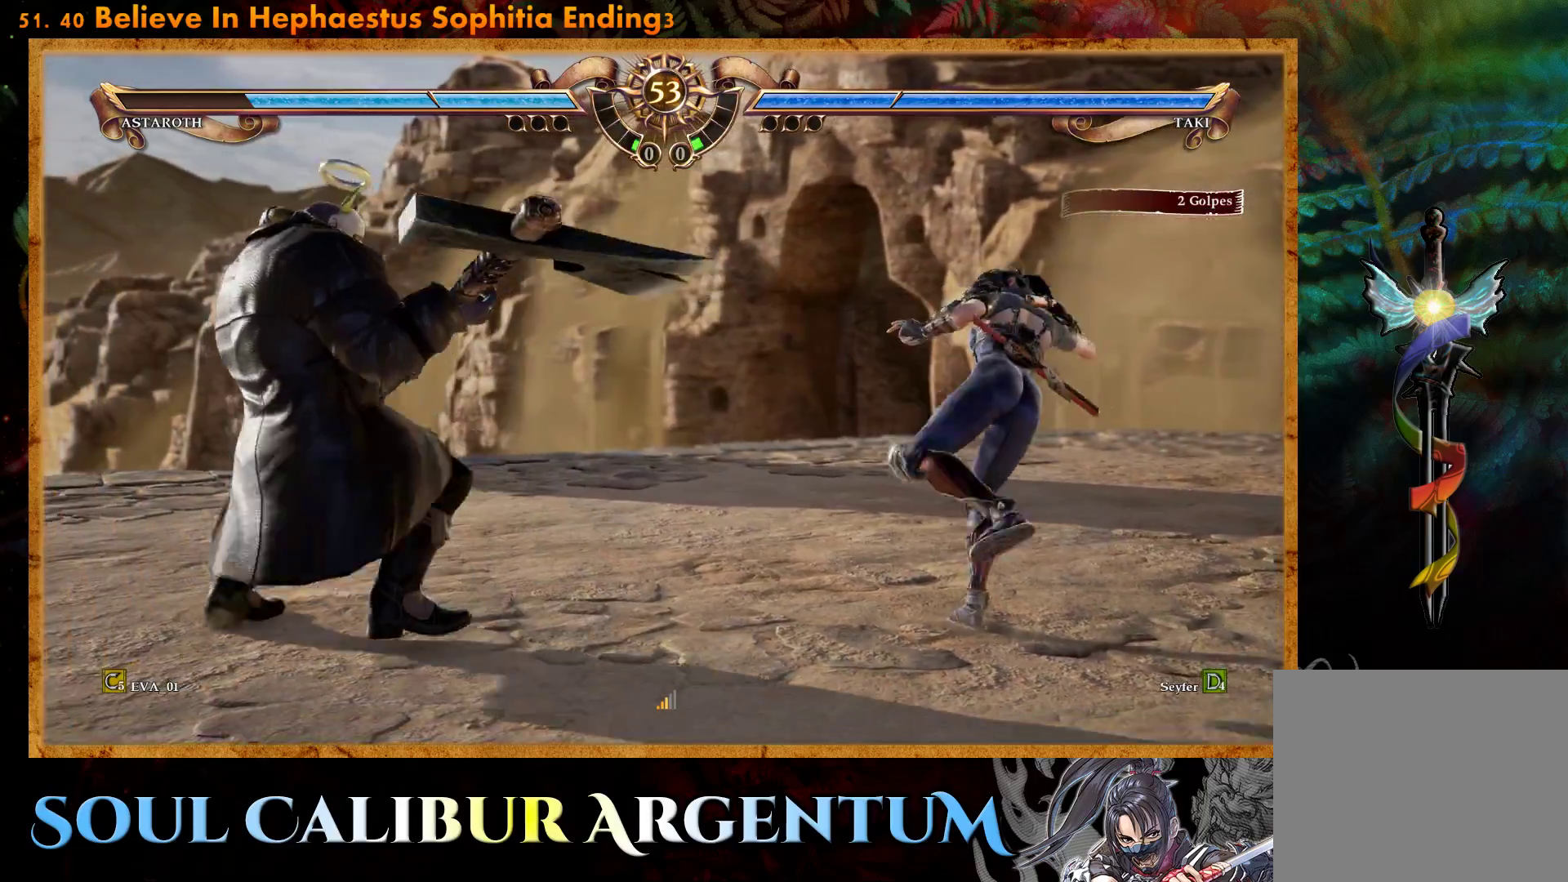
{"buttons": ["CROSS"], "right_stick": "center", "events": [[150, "CROSS", "down"]]}
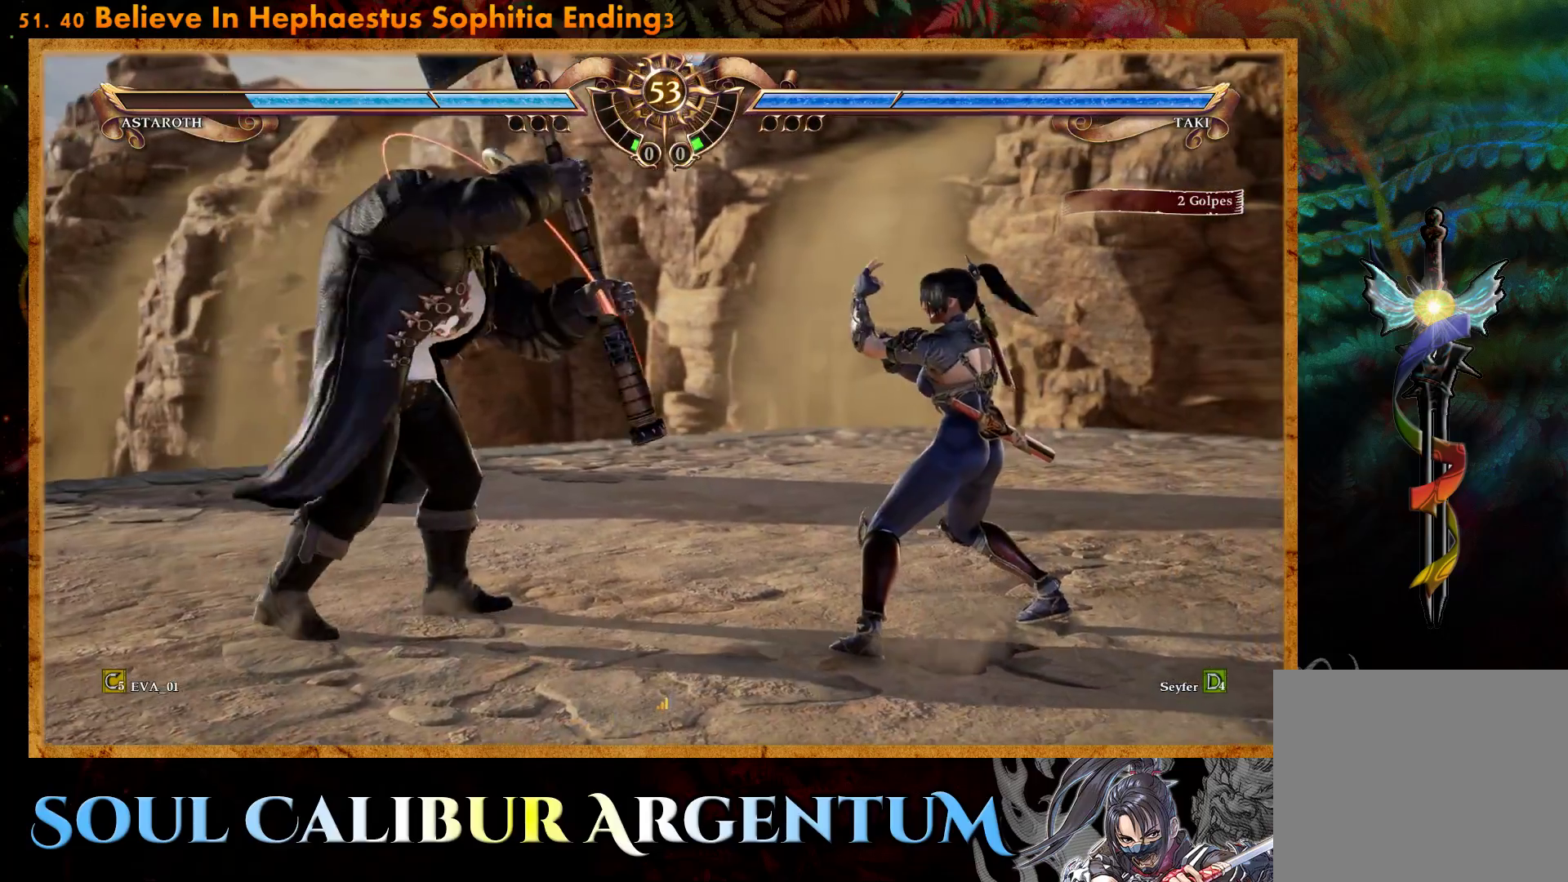
{"buttons": ["CROSS"], "right_stick": "center", "events": []}
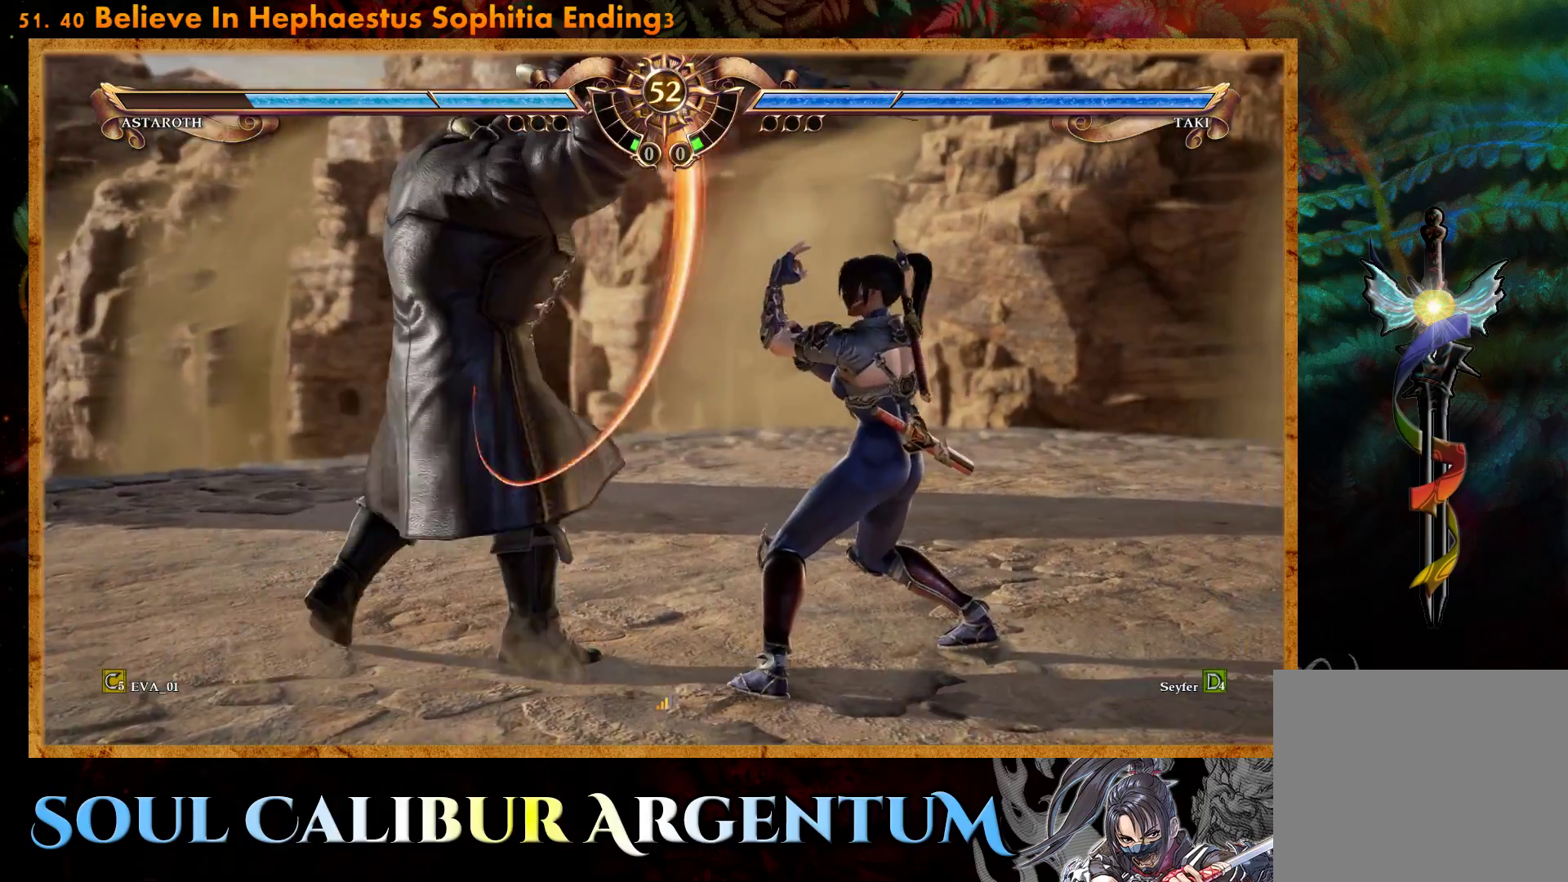
{"buttons": ["DPAD_LEFT"], "right_stick": "center", "events": [[133, "CROSS", "up"], [150, "DPAD_LEFT", "down"], [233, "TRIANGLE", "down"], [317, "TRIANGLE", "up"], [383, "TRIANGLE", "down"], [483, "TRIANGLE", "up"]]}
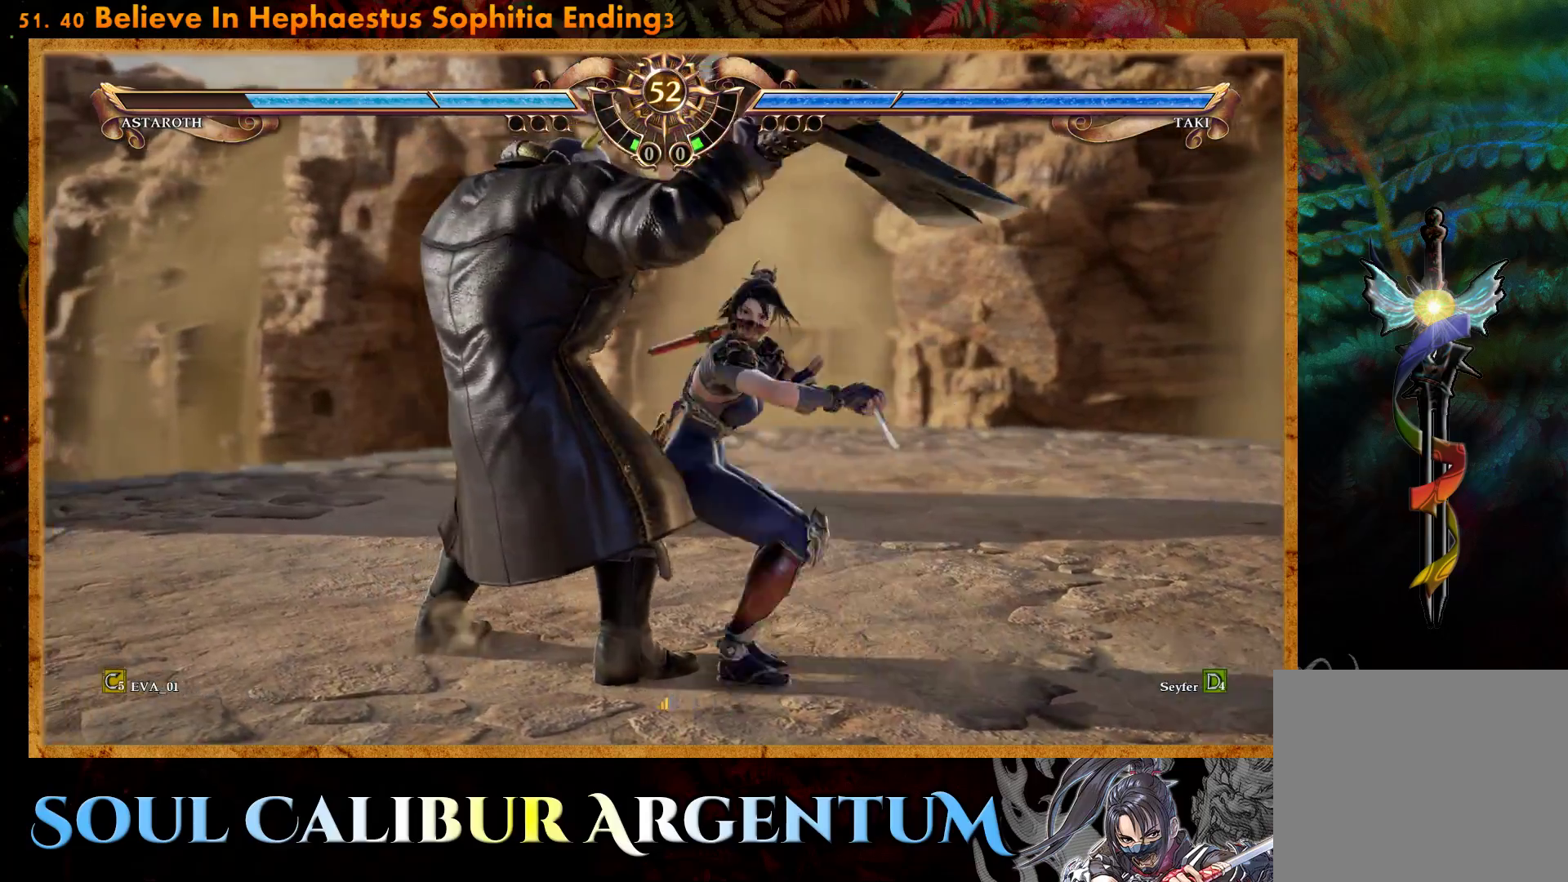
{"buttons": [], "right_stick": "center", "events": [[67, "DPAD_LEFT", "up"]]}
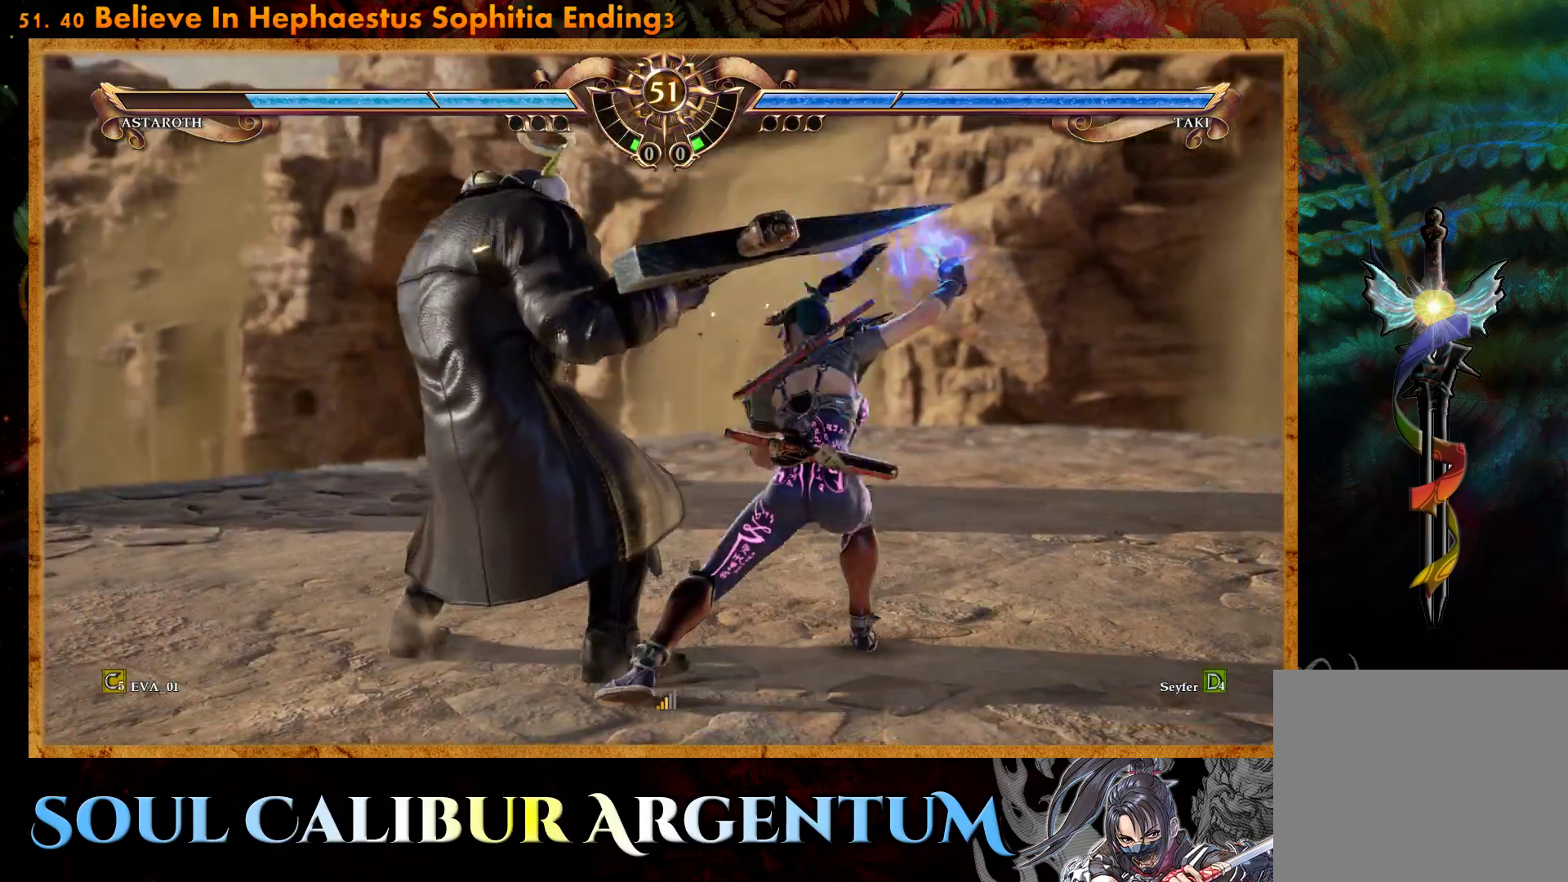
{"buttons": ["DPAD_LEFT"], "right_stick": "center", "events": [[17, "CROSS", "down"], [183, "CROSS", "up"], [500, "DPAD_LEFT", "down"]]}
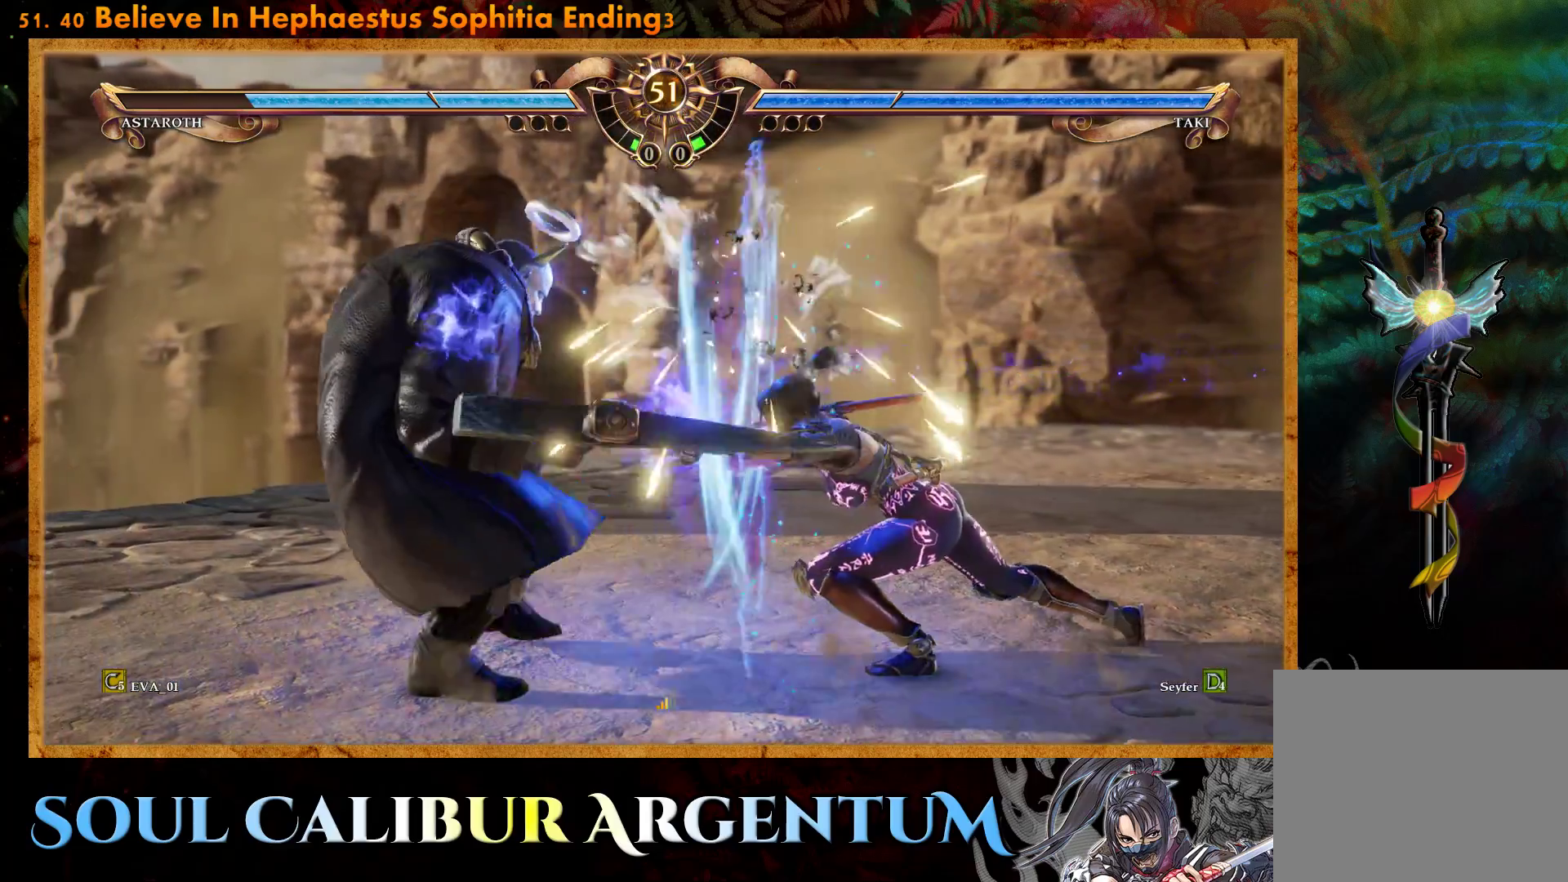
{"buttons": [], "right_stick": "center", "events": [[100, "DPAD_LEFT", "up"], [350, "DPAD_LEFT", "down"], [467, "DPAD_LEFT", "up"]]}
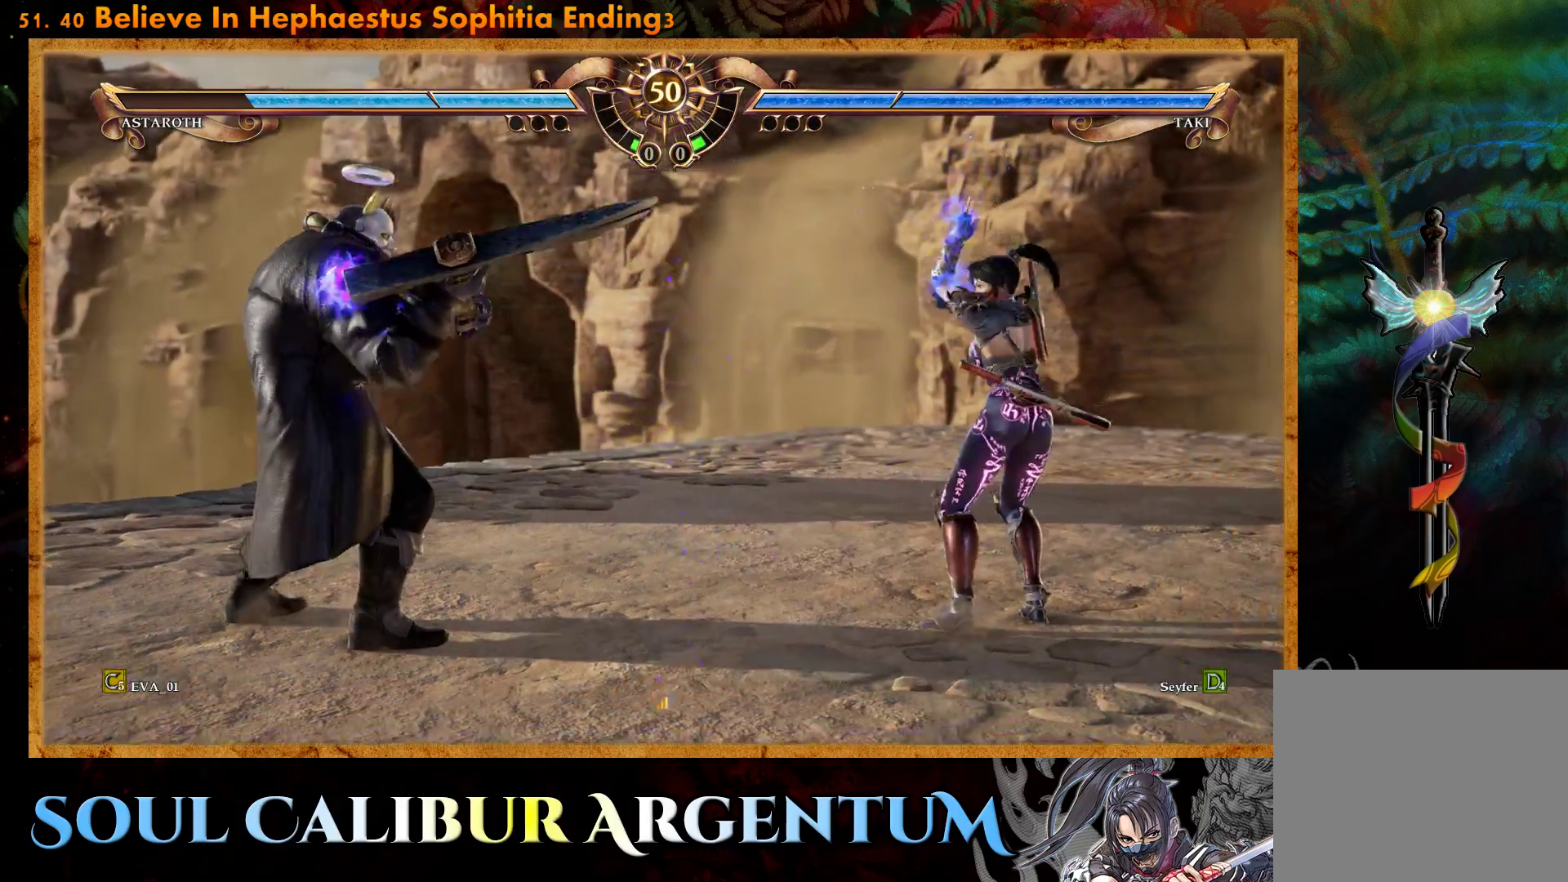
{"buttons": [], "right_stick": "center", "events": []}
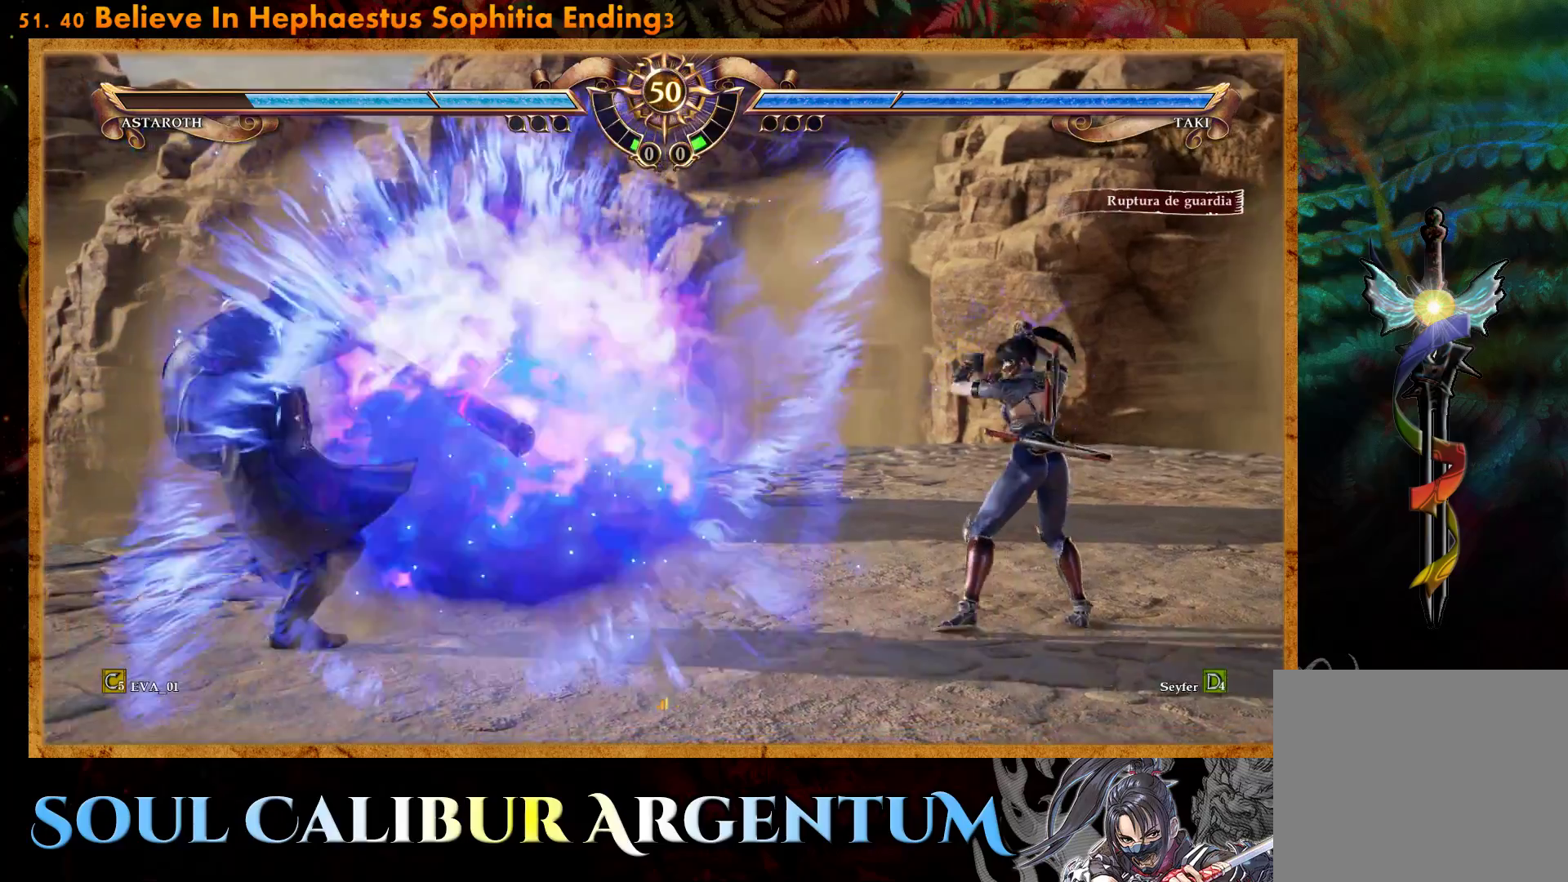
{"buttons": ["DPAD_RIGHT"], "right_stick": "center", "events": [[167, "DPAD_RIGHT", "down"], [267, "DPAD_RIGHT", "up"], [383, "DPAD_RIGHT", "down"]]}
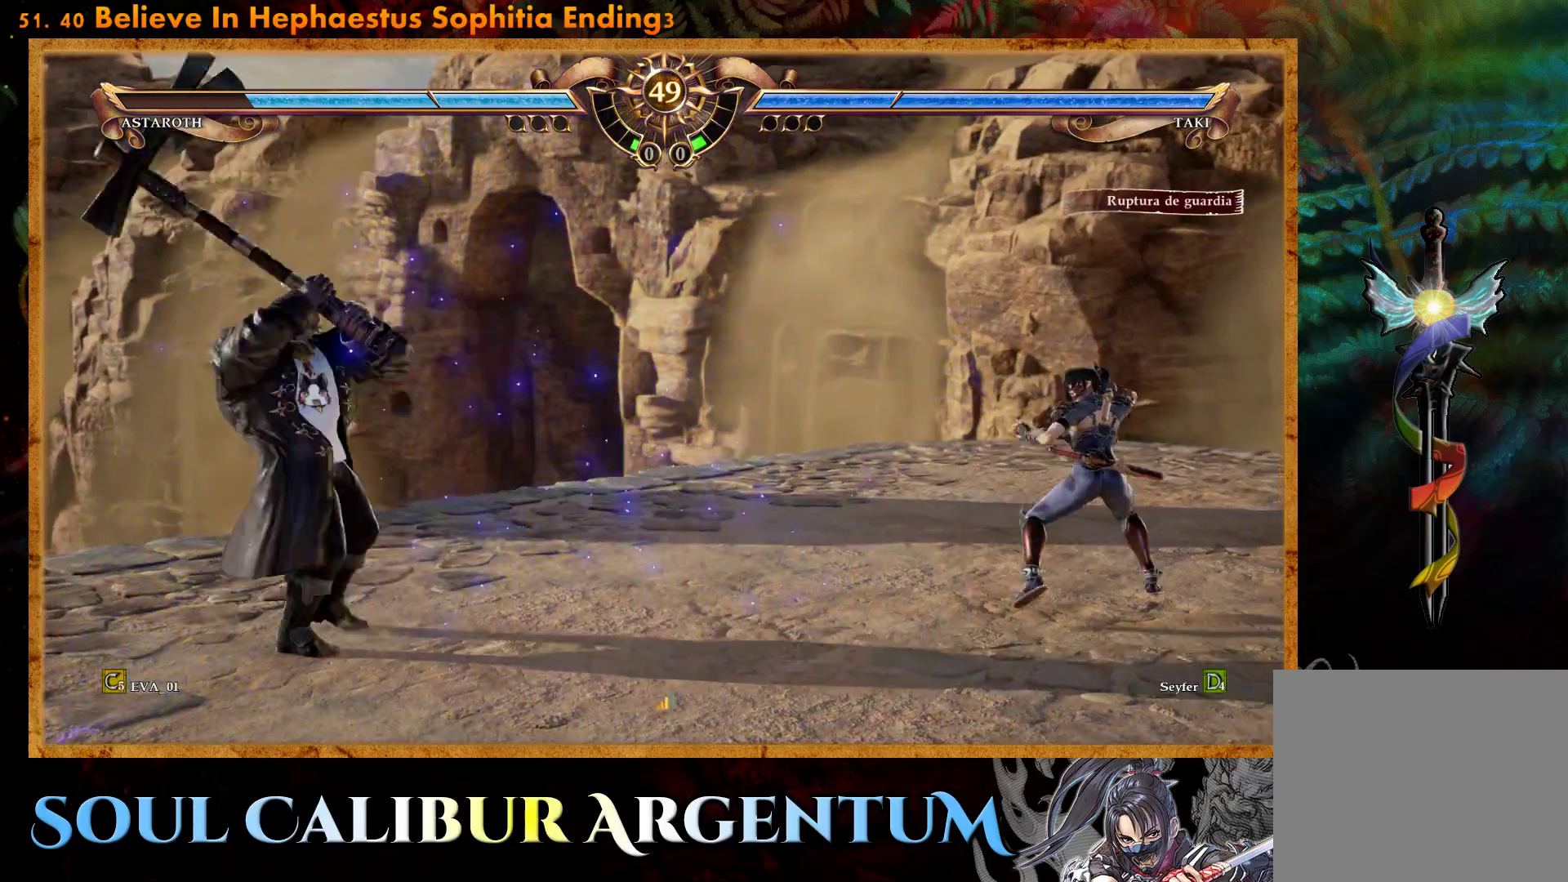
{"buttons": [], "right_stick": "center", "events": [[50, "DPAD_RIGHT", "up"], [200, "DPAD_DOWN", "down"], [283, "DPAD_DOWN", "up"], [383, "DPAD_DOWN", "down"], [483, "DPAD_DOWN", "up"]]}
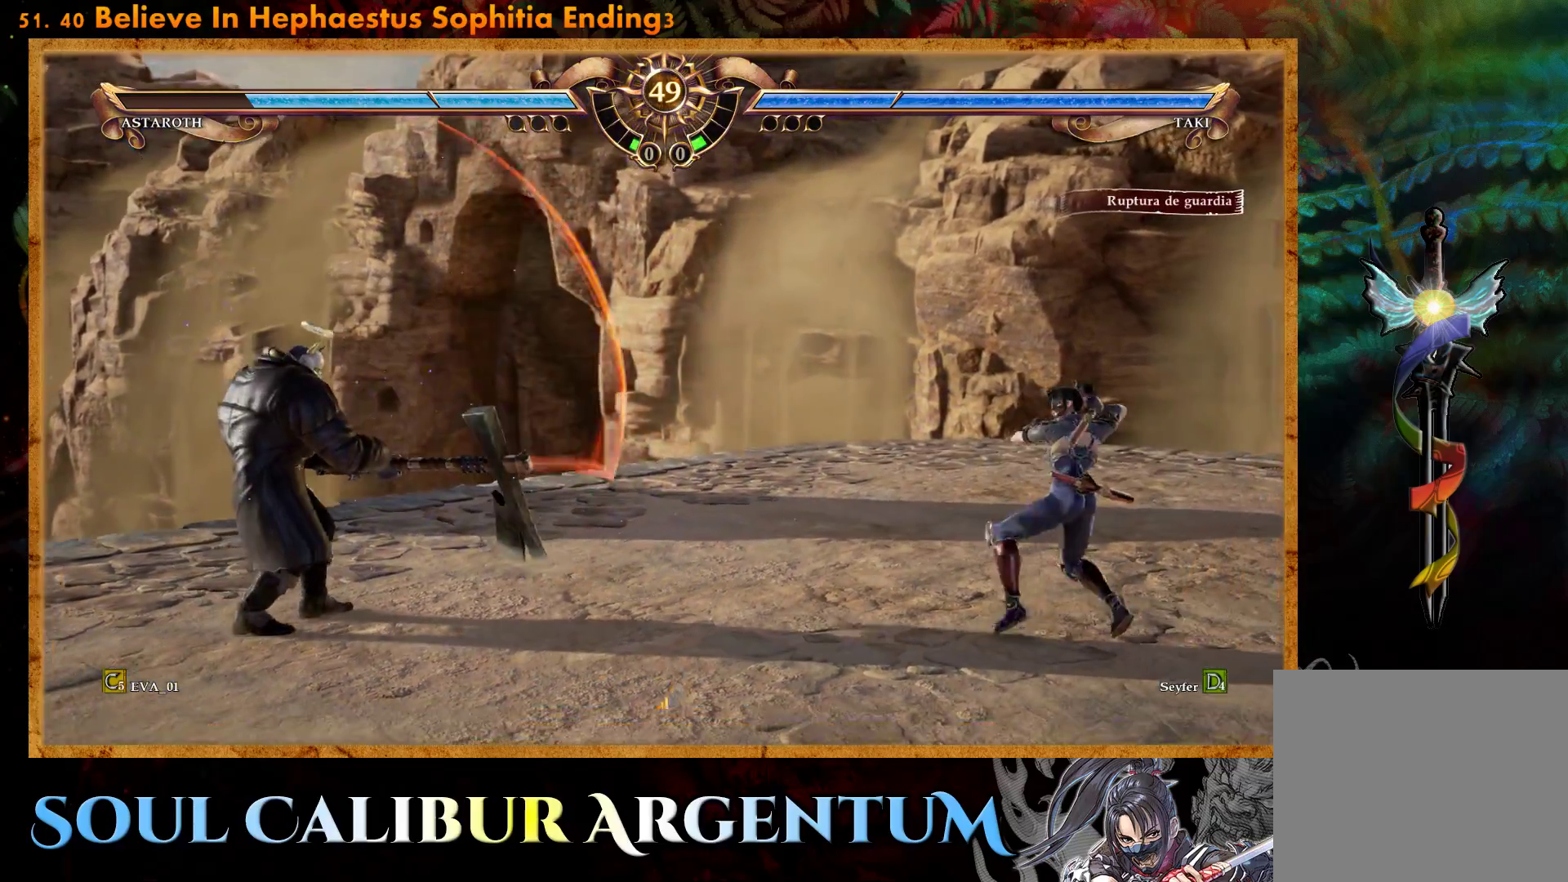
{"buttons": [], "right_stick": "center", "events": [[117, "DPAD_RIGHT", "down"], [217, "DPAD_RIGHT", "up"], [367, "DPAD_UP", "down"], [450, "DPAD_UP", "up"]]}
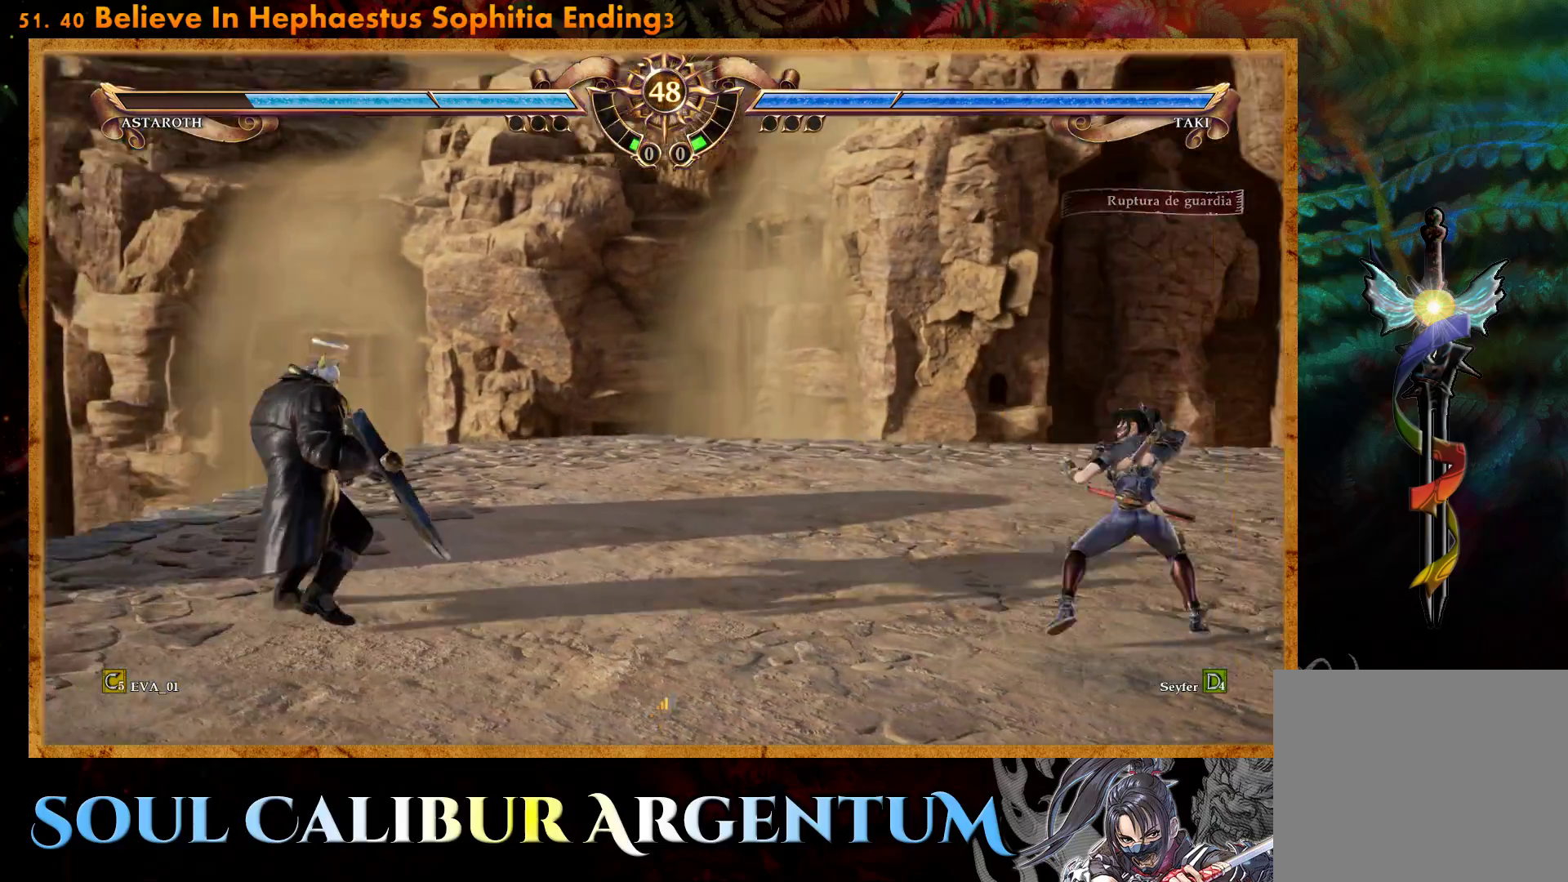
{"buttons": [], "right_stick": "center", "events": [[50, "DPAD_UP", "down"], [150, "DPAD_UP", "up"], [300, "DPAD_LEFT", "down"], [383, "DPAD_LEFT", "up"]]}
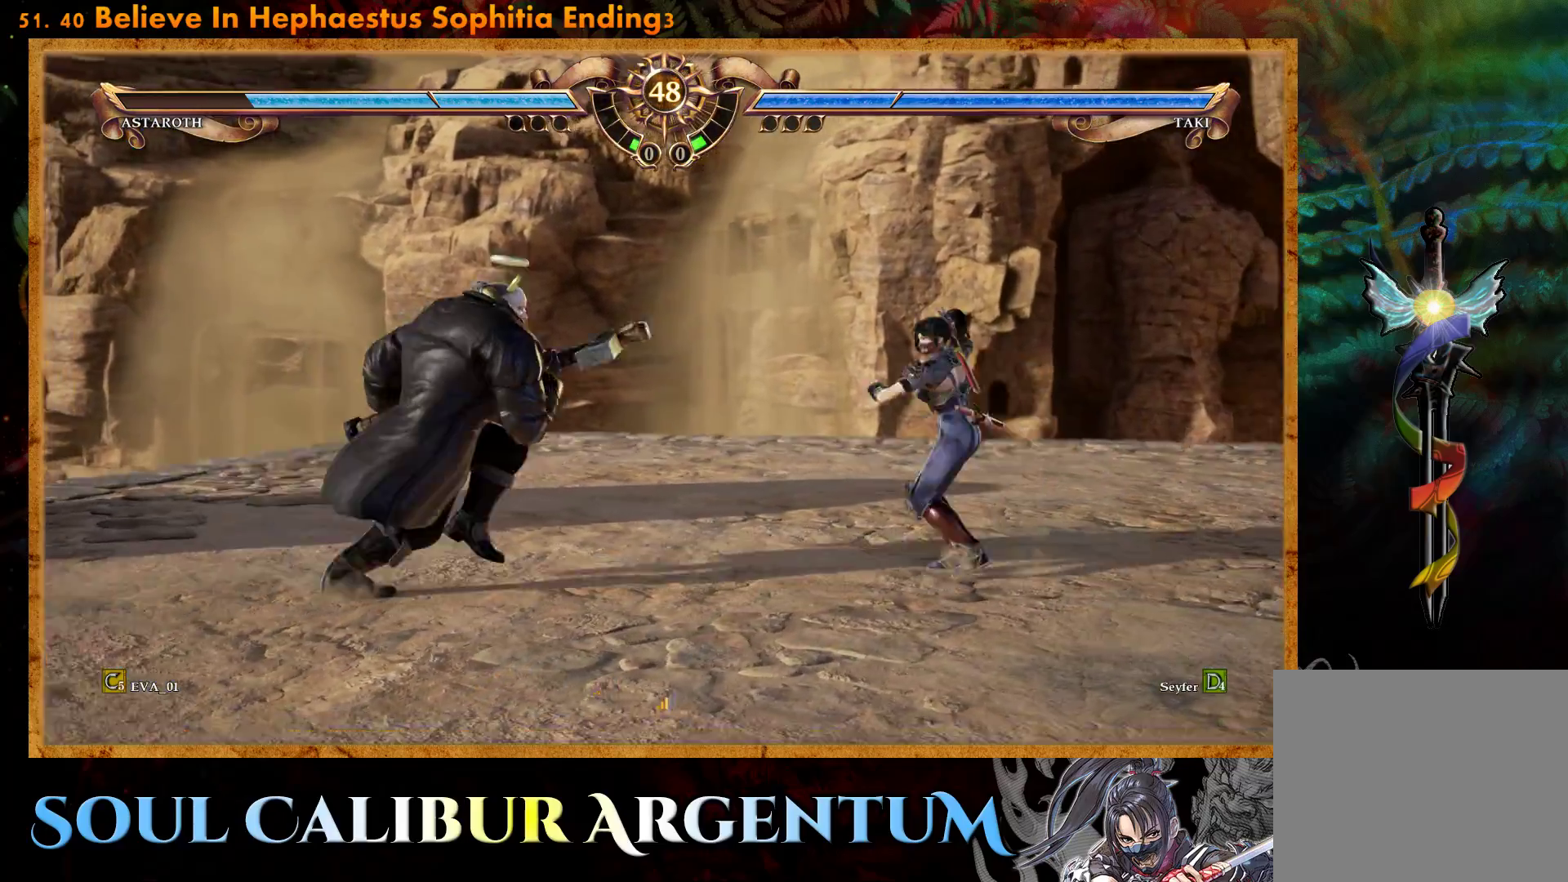
{"buttons": [], "right_stick": "center", "events": [[17, "DPAD_UP", "down"], [117, "DPAD_UP", "up"], [233, "DPAD_LEFT", "down"], [317, "SQUARE", "down"], [333, "DPAD_LEFT", "up"], [400, "SQUARE", "up"]]}
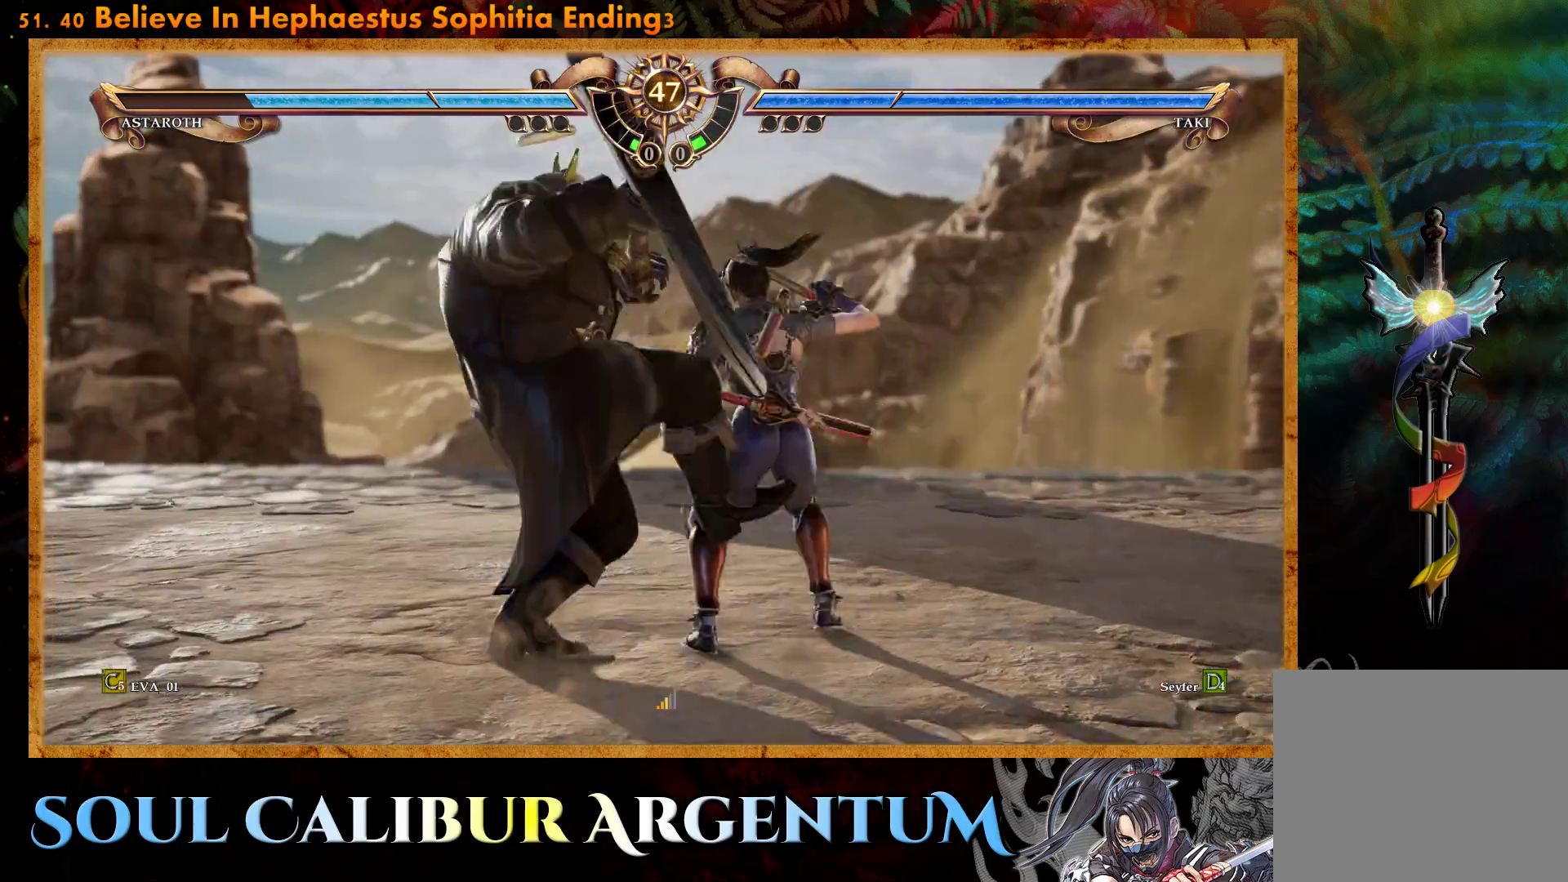
{"buttons": ["CROSS"], "right_stick": "center", "events": [[83, "TRIANGLE", "down"], [167, "TRIANGLE", "up"], [233, "TRIANGLE", "down"], [300, "TRIANGLE", "up"], [483, "CROSS", "down"]]}